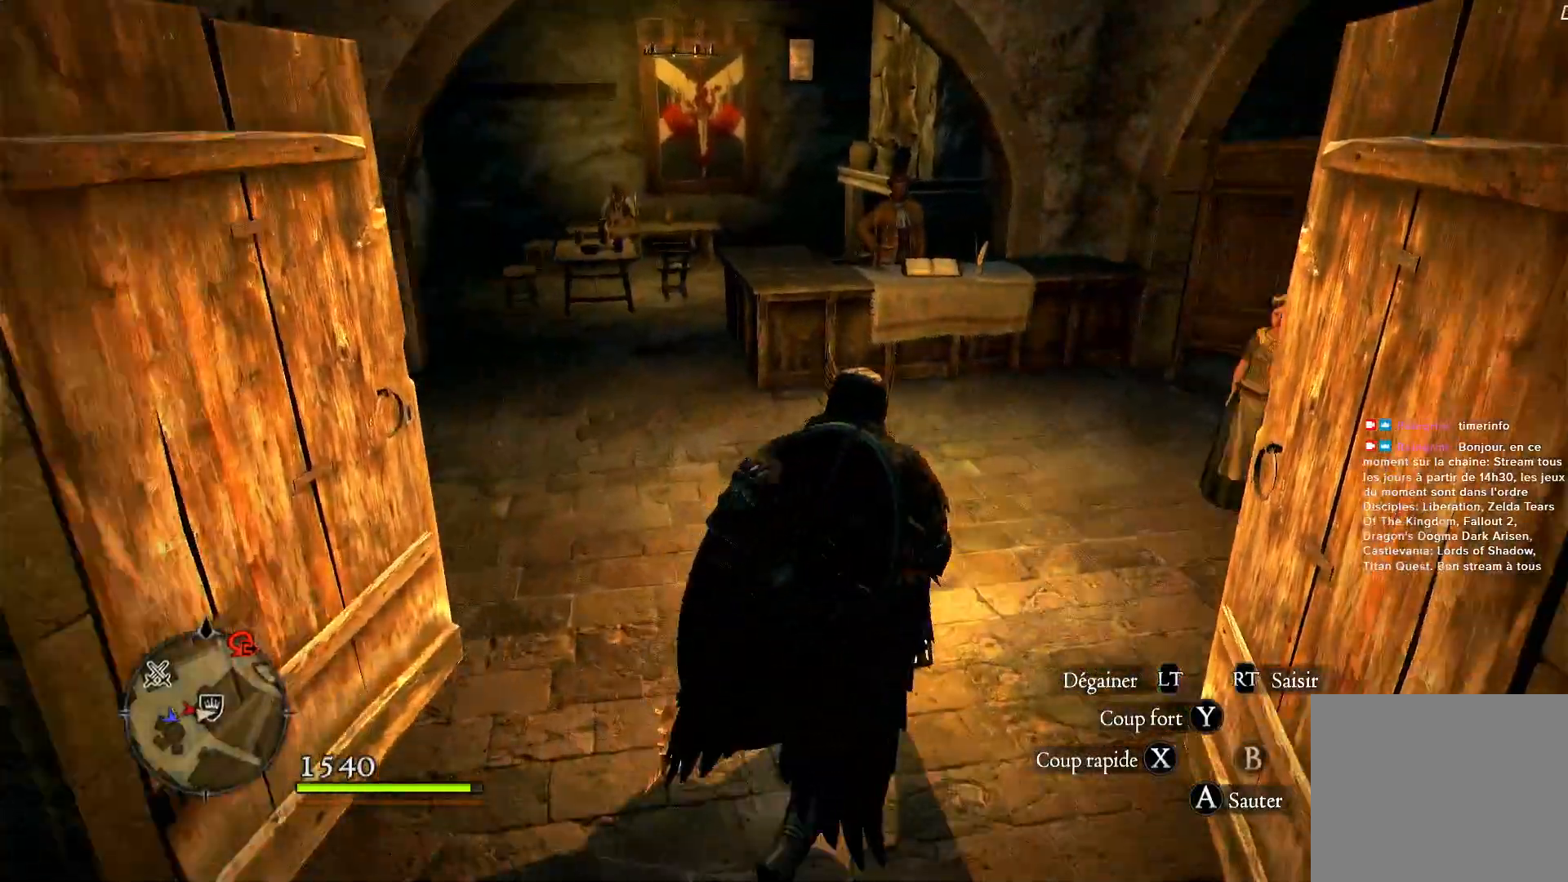
Gameplay with a controller (Xbox layout); each line is a JSON object with the inputs held at the frame after it. "events" lists button and stick changes between this image and that frame as [ms after this image, input, new state], when the widget could be followed in between. Not read: R3.
{"buttons": [], "left_stick": "up", "right_stick": "center", "events": [[83, "right_stick", "center"]]}
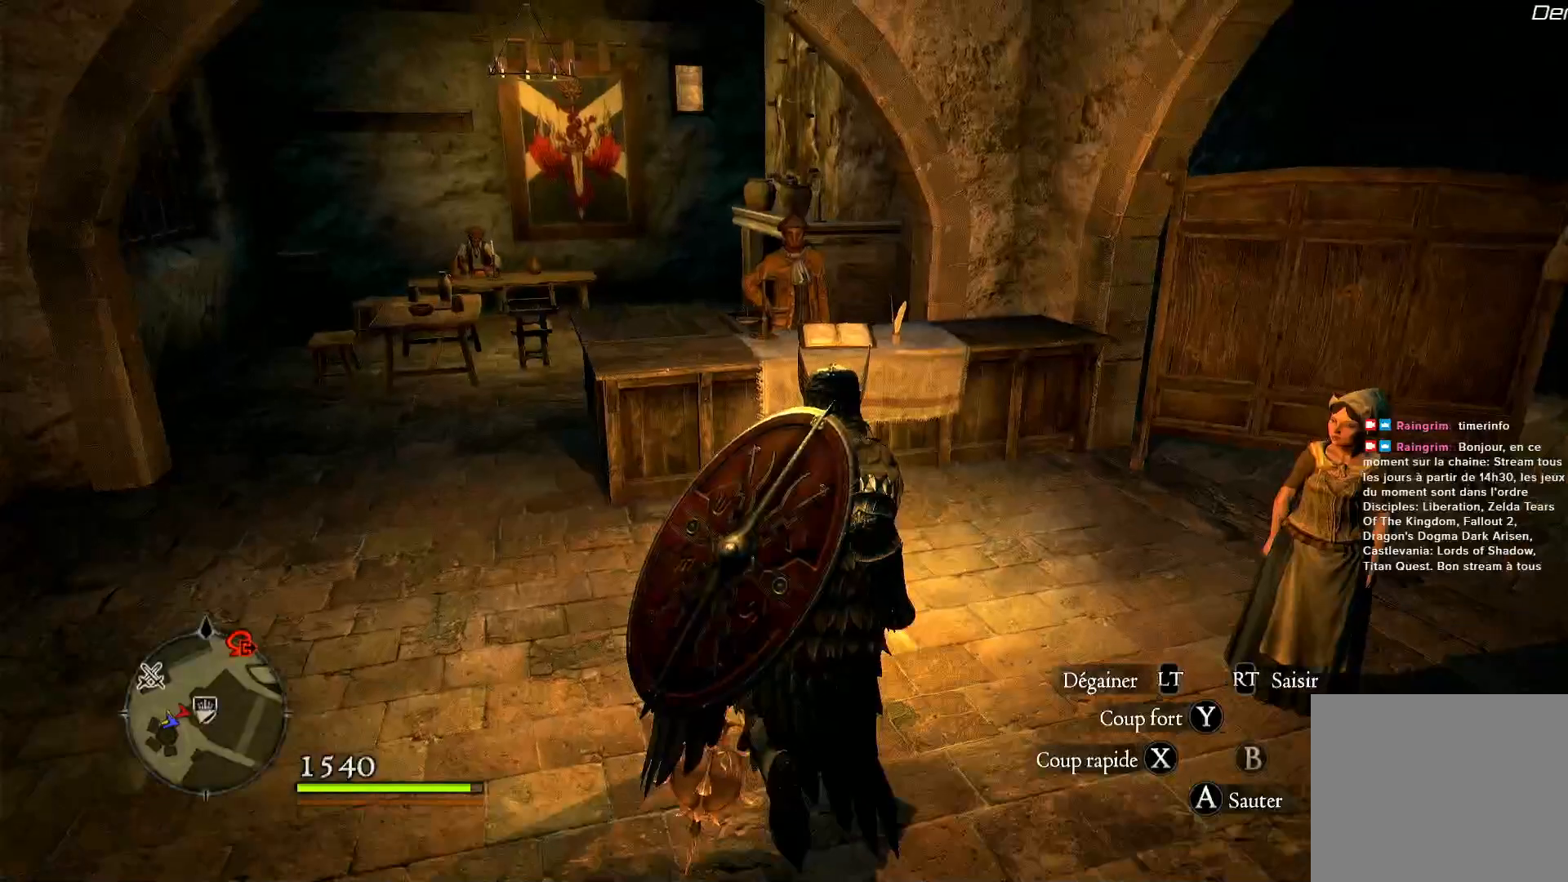
{"buttons": [], "left_stick": "up", "right_stick": "center", "events": [[17, "right_stick", "down-left"], [183, "right_stick", "center"]]}
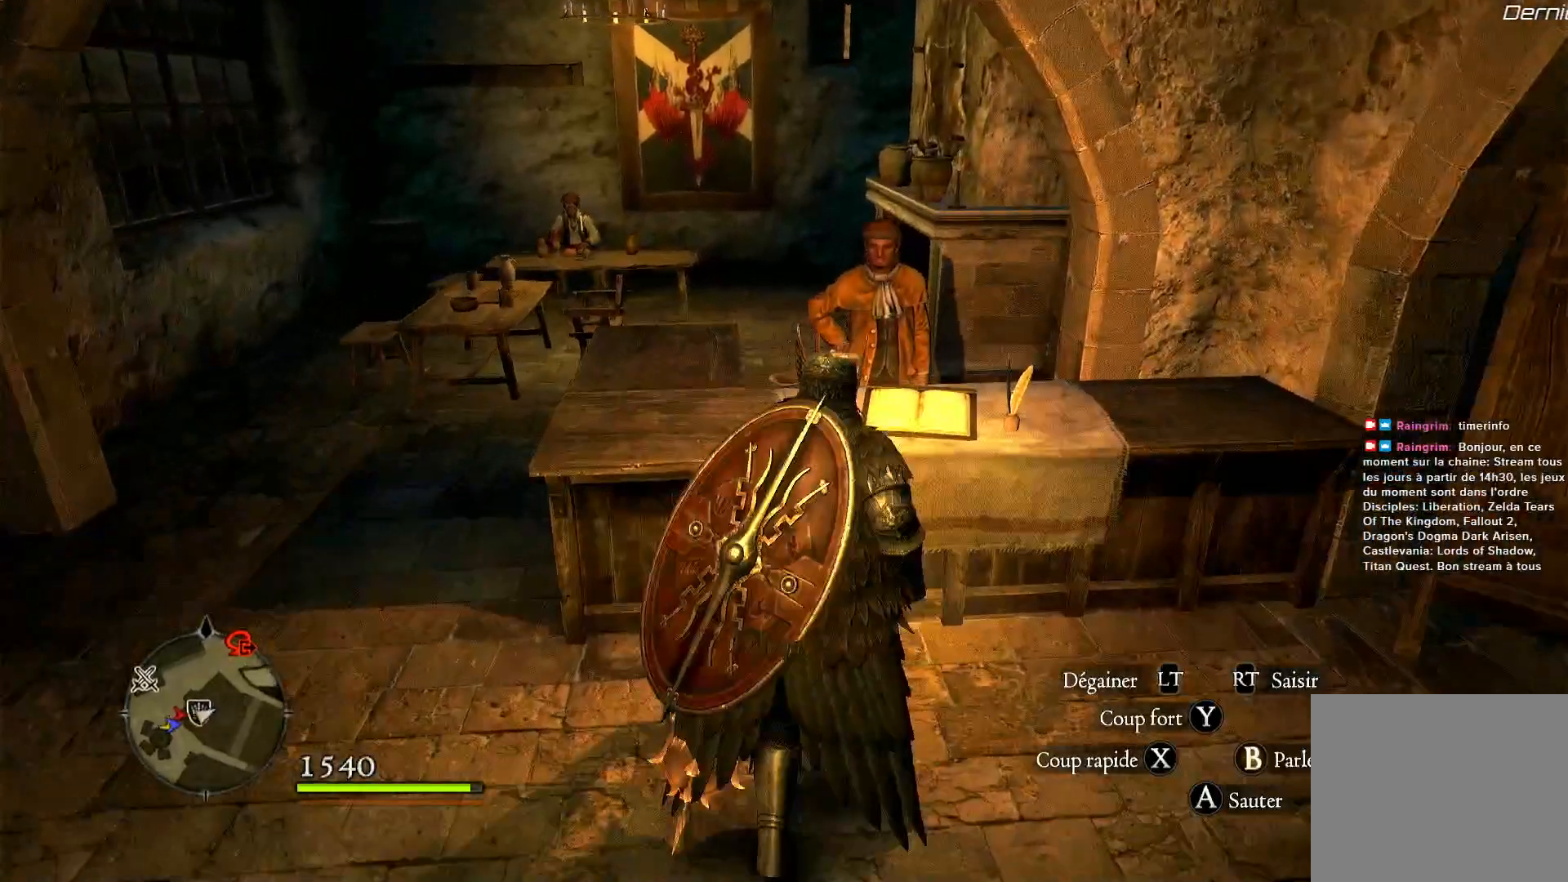
{"buttons": [], "left_stick": "center", "right_stick": "center", "events": [[117, "B", "down"], [183, "left_stick", "center"], [217, "B", "up"]]}
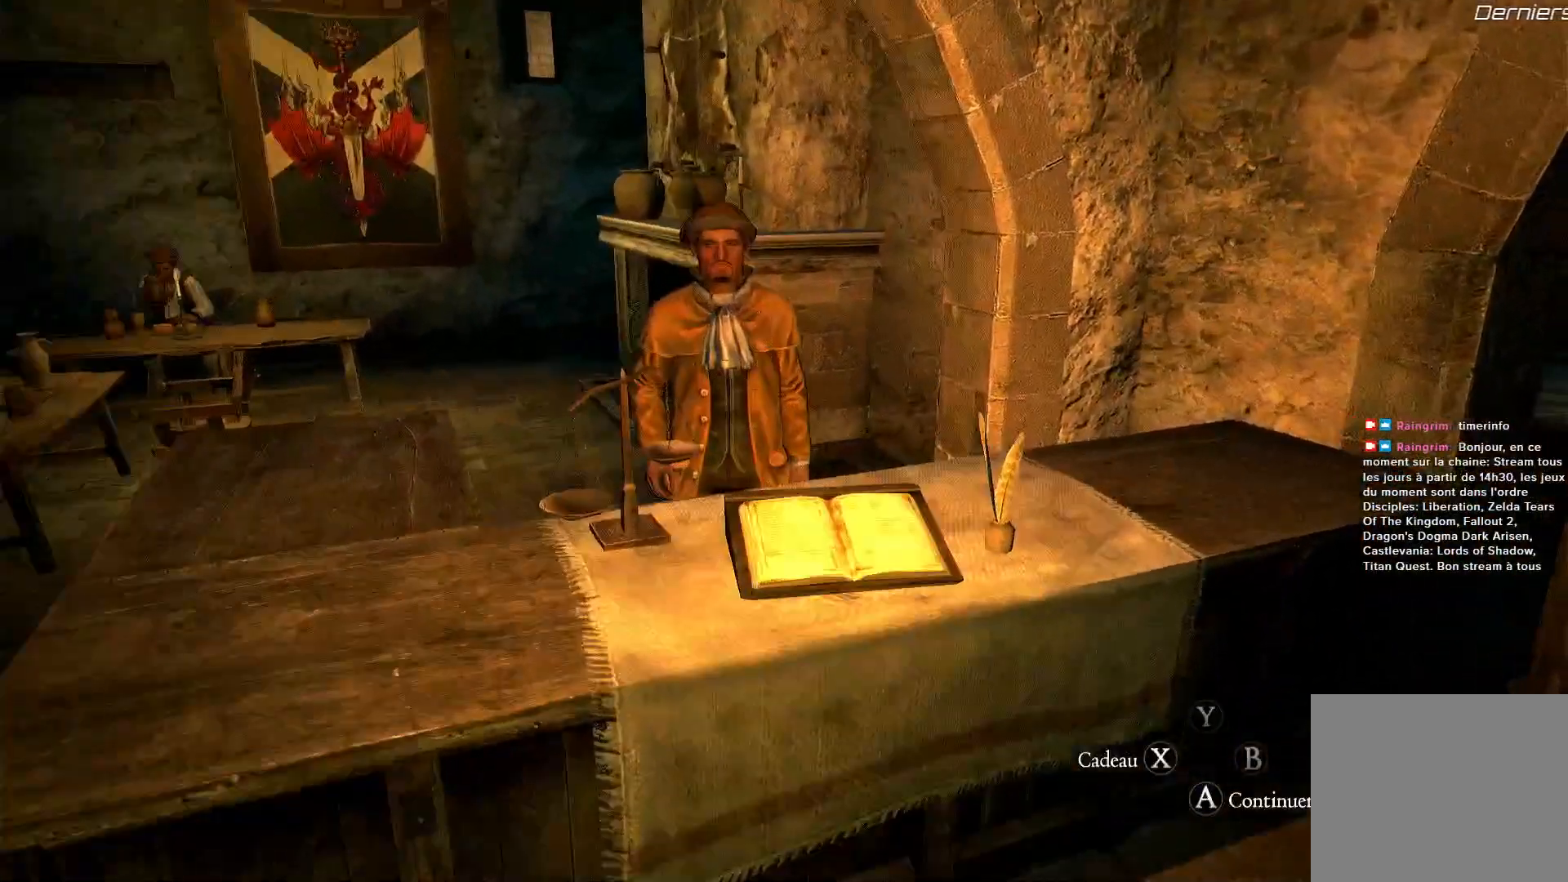
{"buttons": [], "left_stick": "center", "right_stick": "center", "events": []}
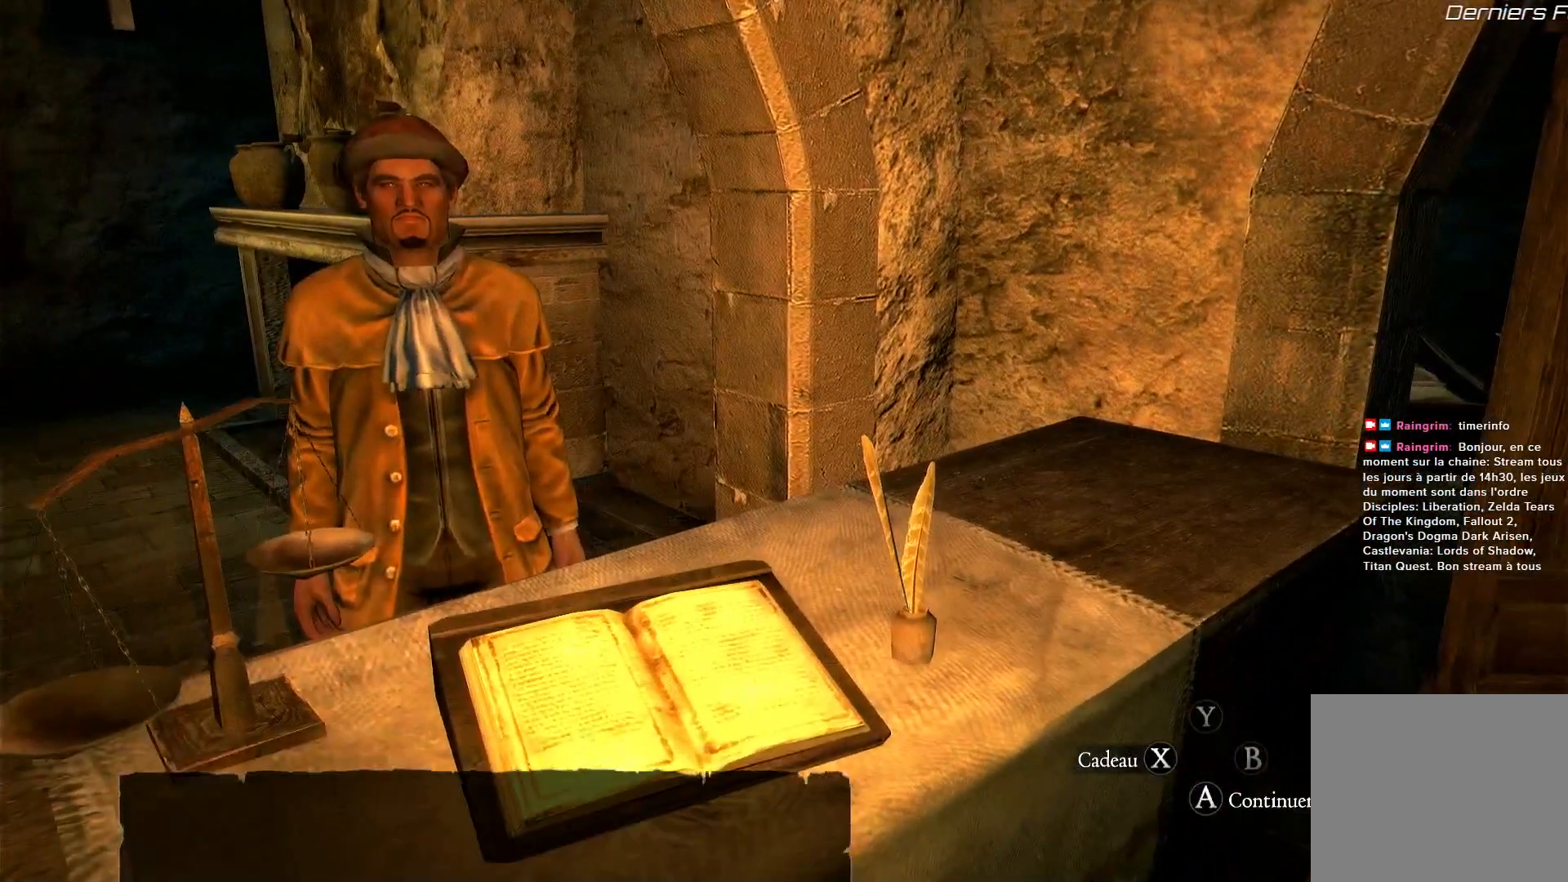
{"buttons": [], "left_stick": "center", "right_stick": "center", "events": []}
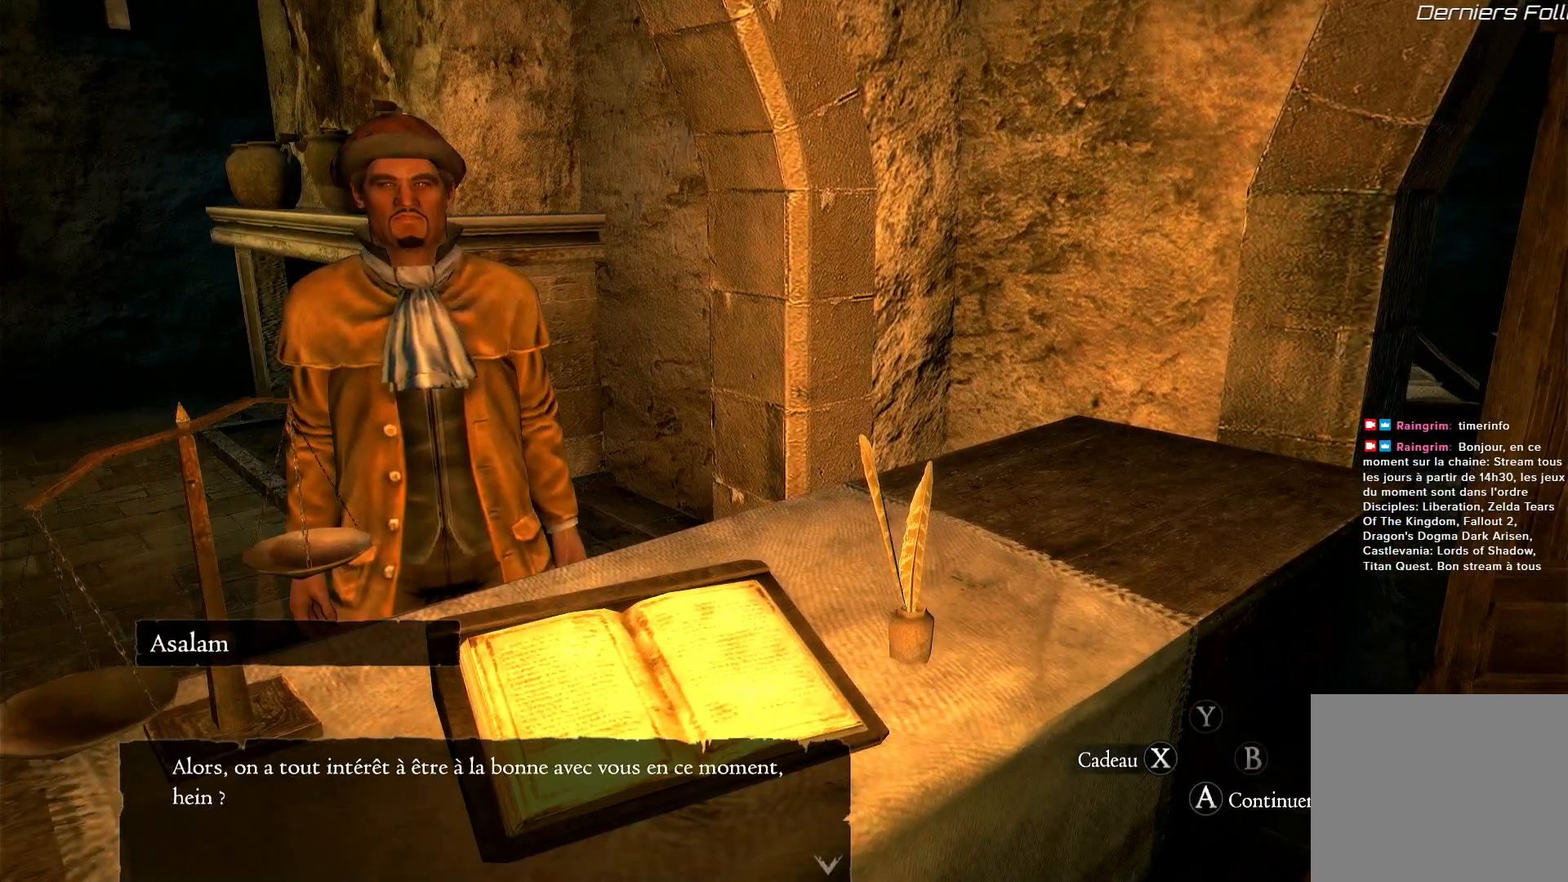
{"buttons": ["A"], "left_stick": "center", "right_stick": "center", "events": [[17, "A", "down"], [117, "A", "up"], [417, "A", "down"]]}
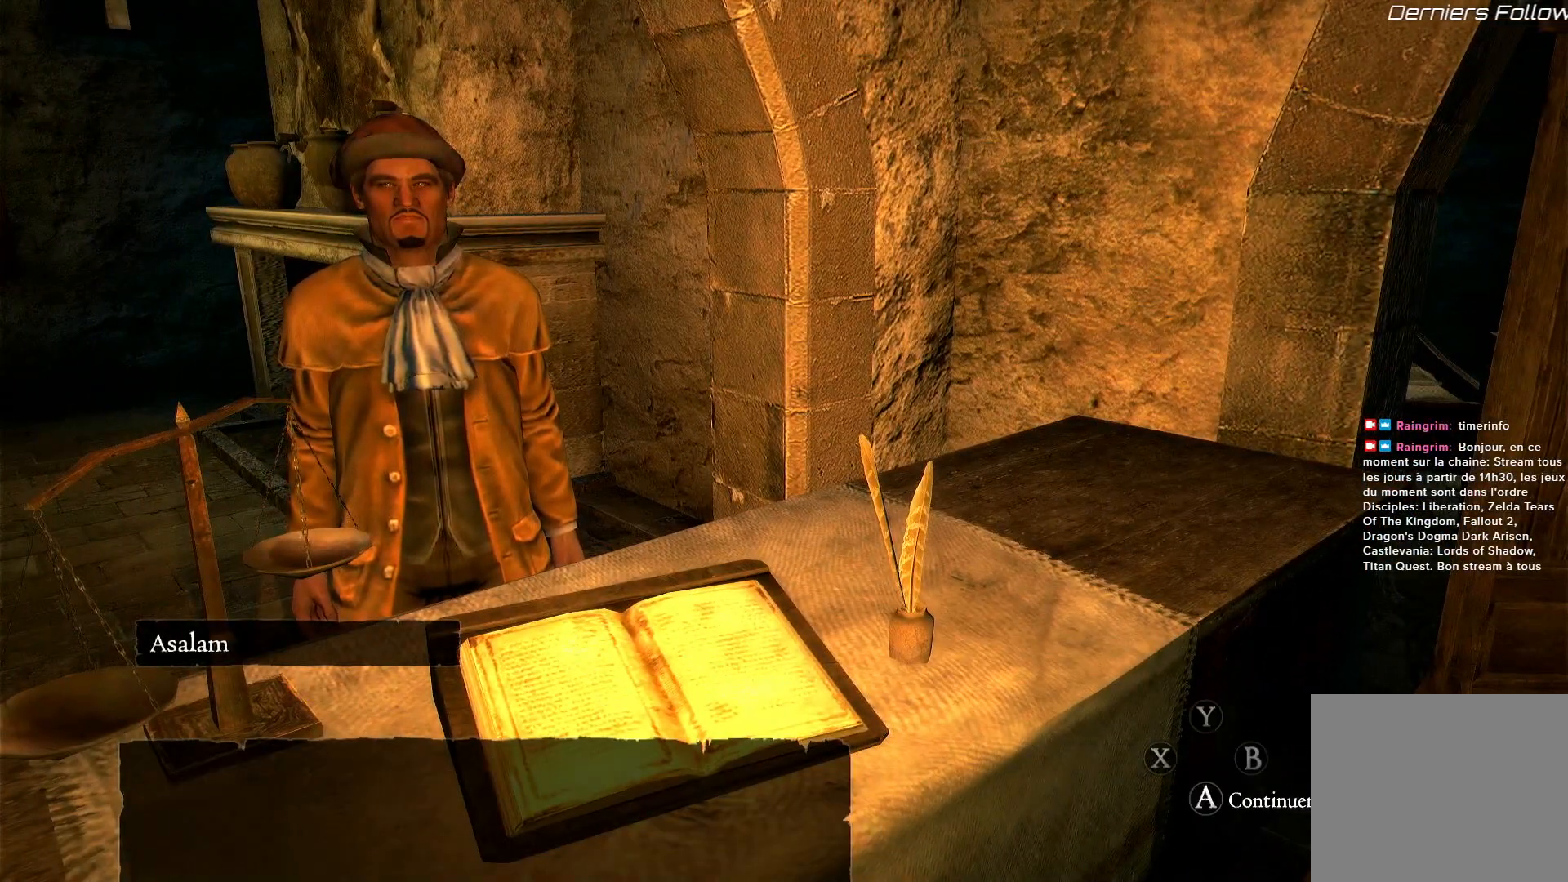
{"buttons": [], "left_stick": "center", "right_stick": "center", "events": [[17, "A", "up"]]}
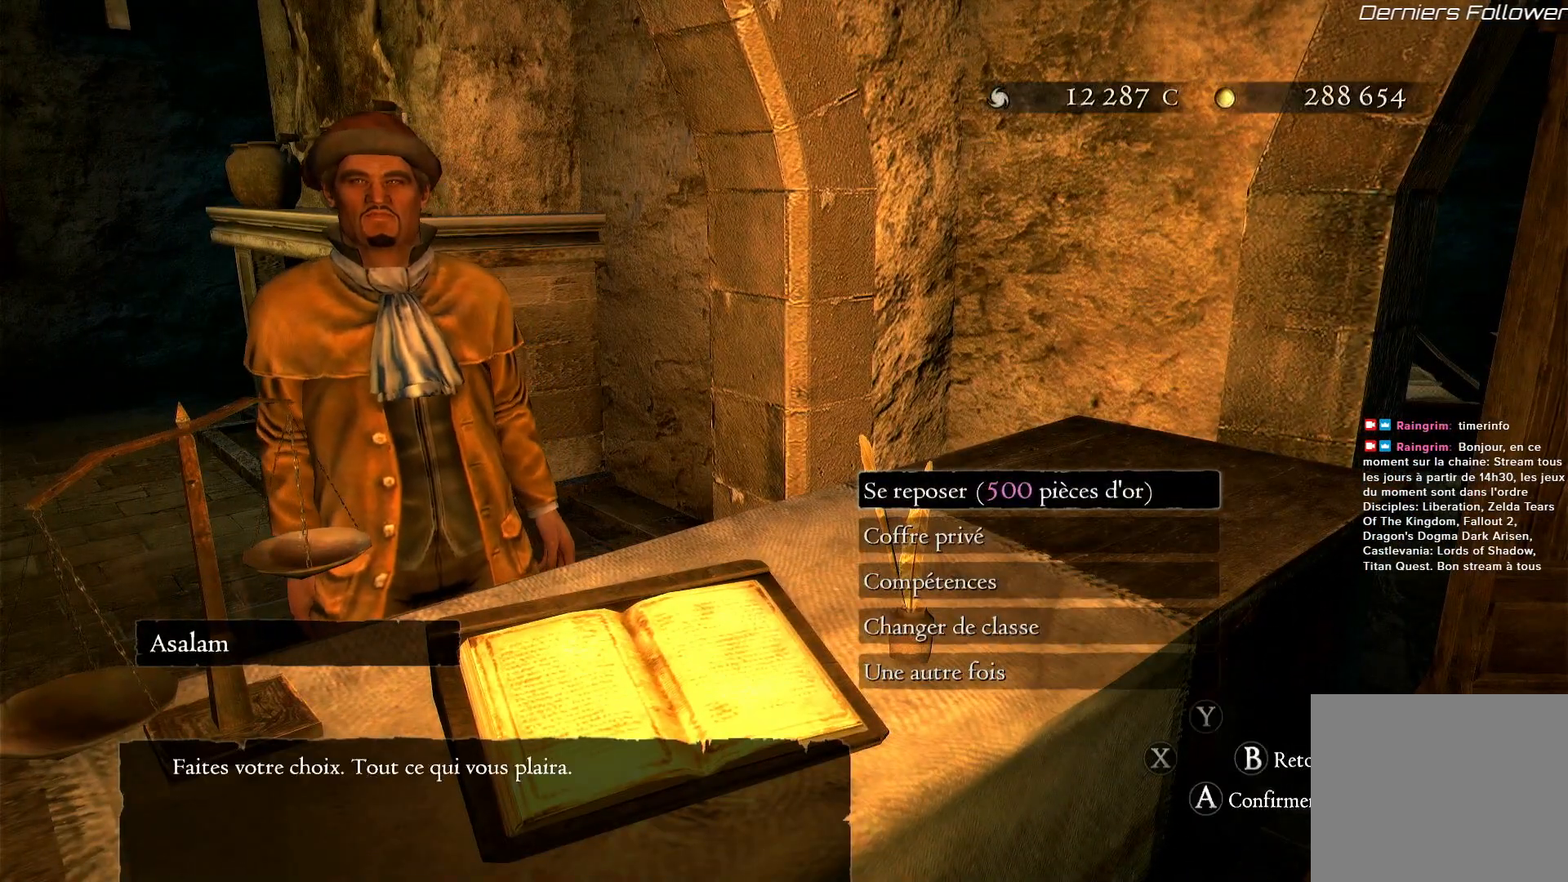
{"buttons": [], "left_stick": "center", "right_stick": "center", "events": [[50, "left_stick", "down"], [300, "left_stick", "center"]]}
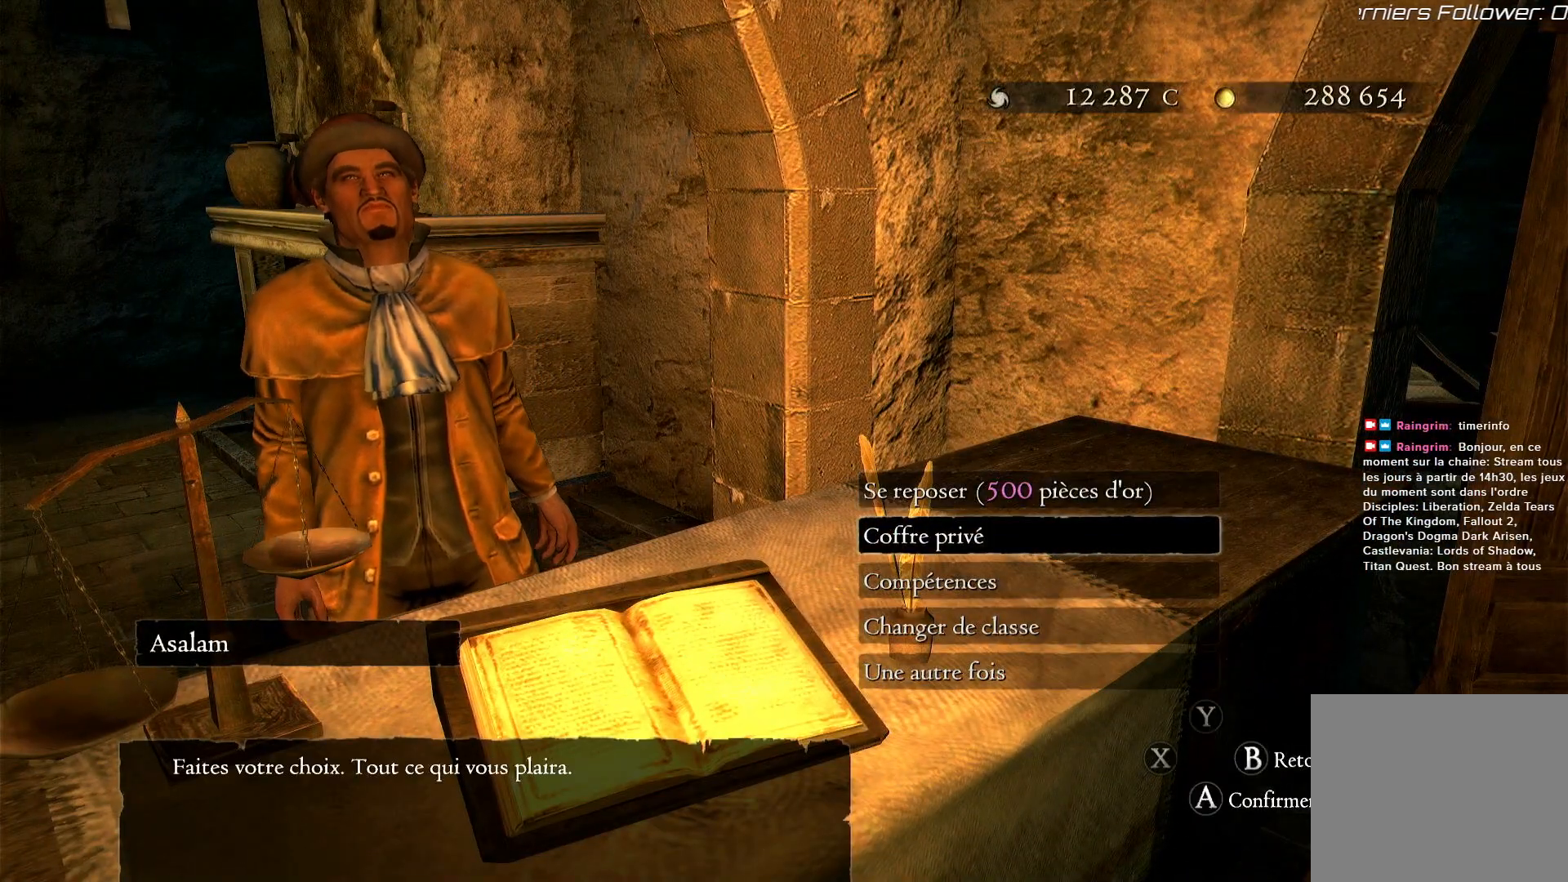
{"buttons": [], "left_stick": "center", "right_stick": "center", "events": [[83, "A", "down"], [217, "A", "up"]]}
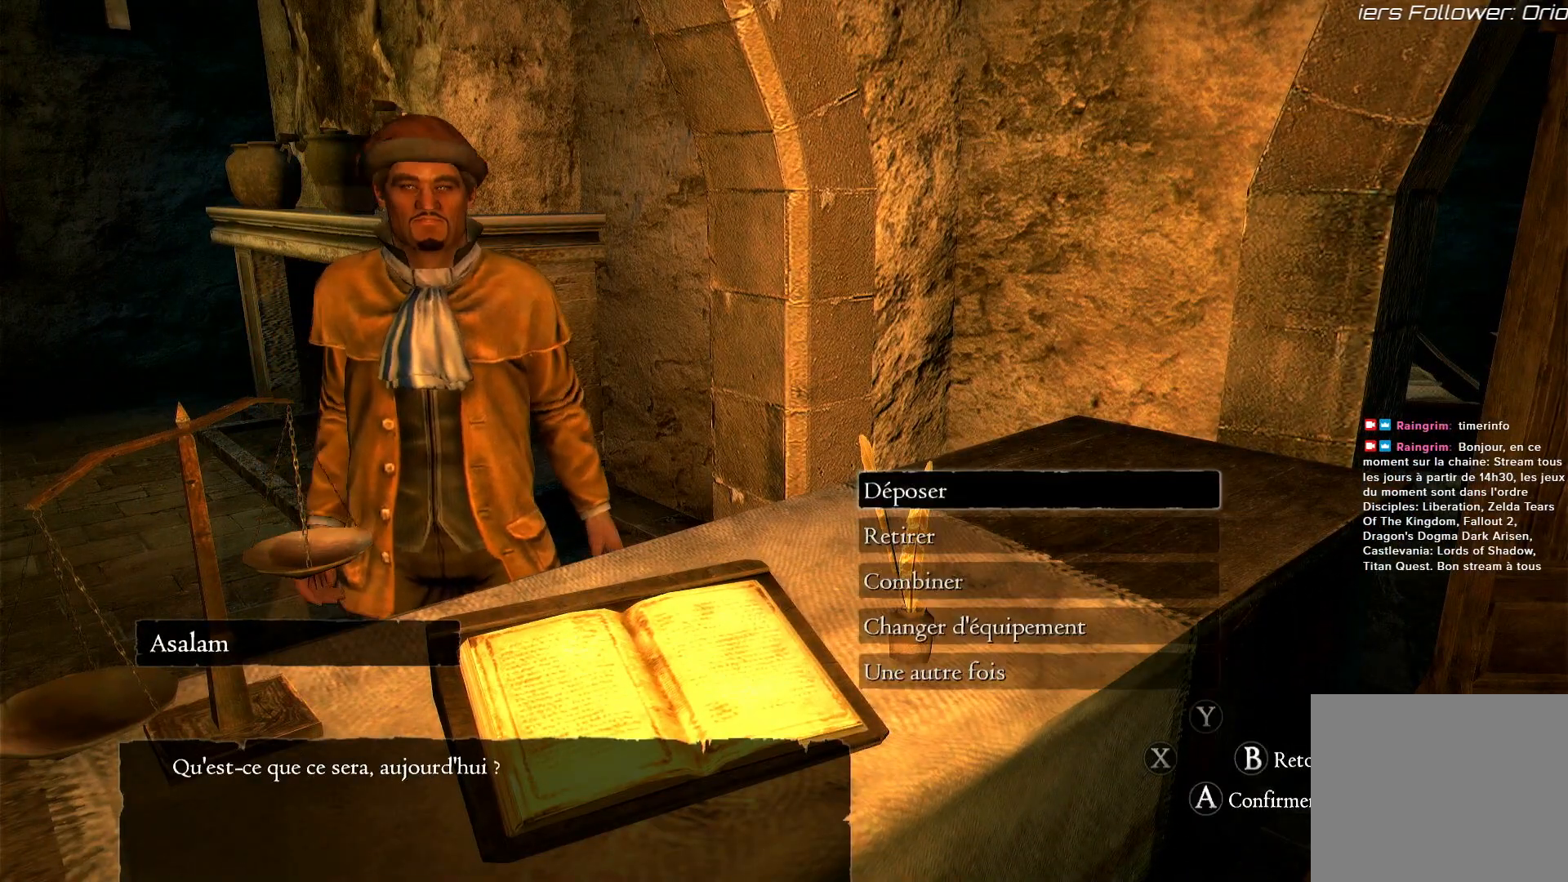
{"buttons": [], "left_stick": "center", "right_stick": "center", "events": []}
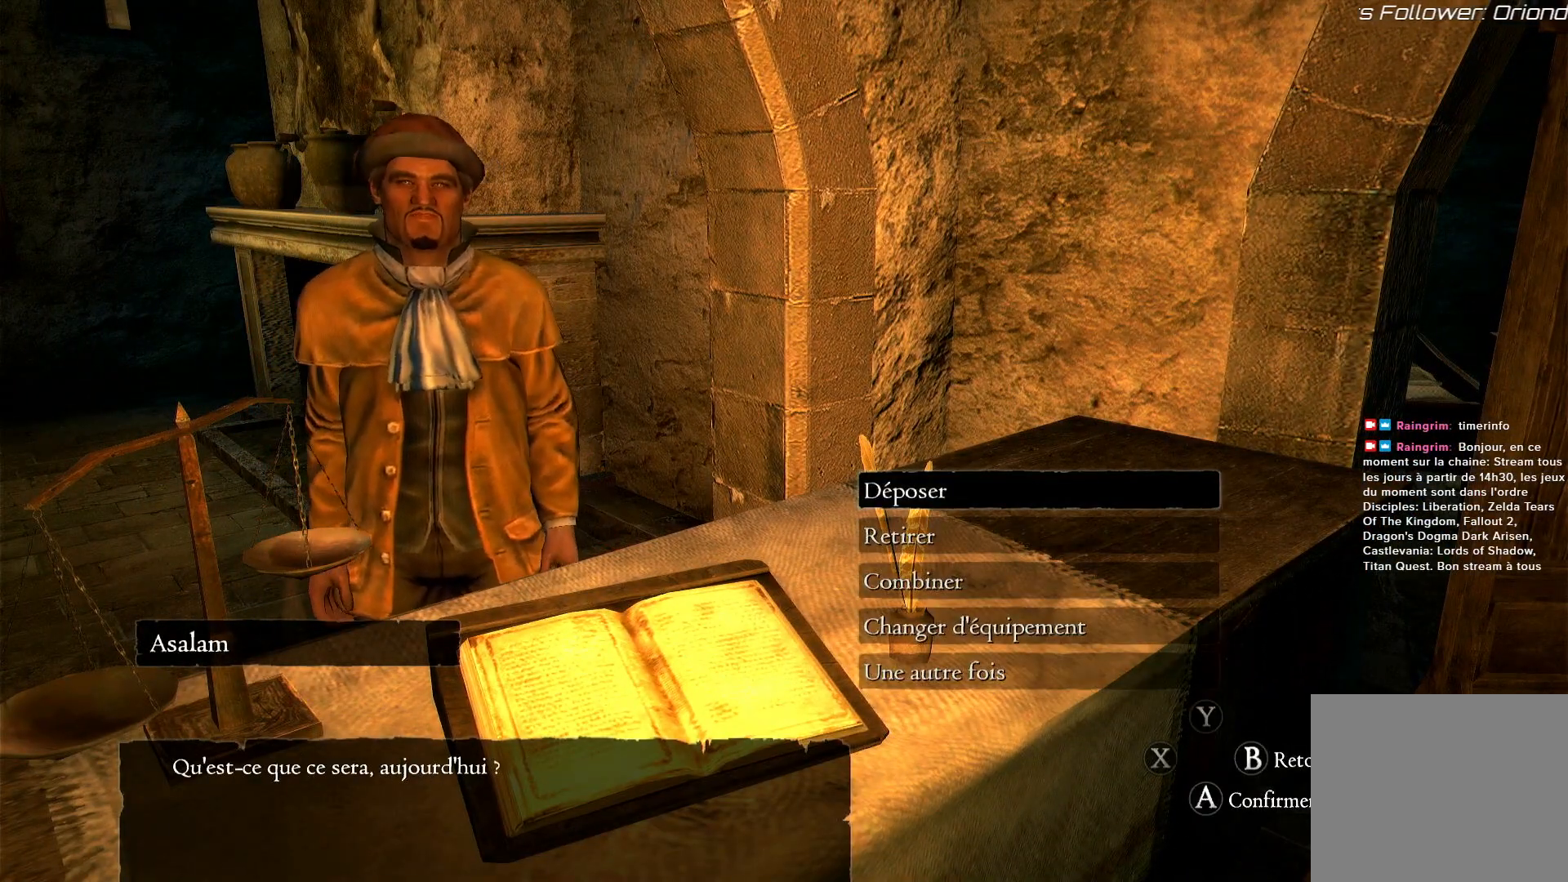
{"buttons": [], "left_stick": "center", "right_stick": "center", "events": [[50, "A", "down"], [150, "A", "up"]]}
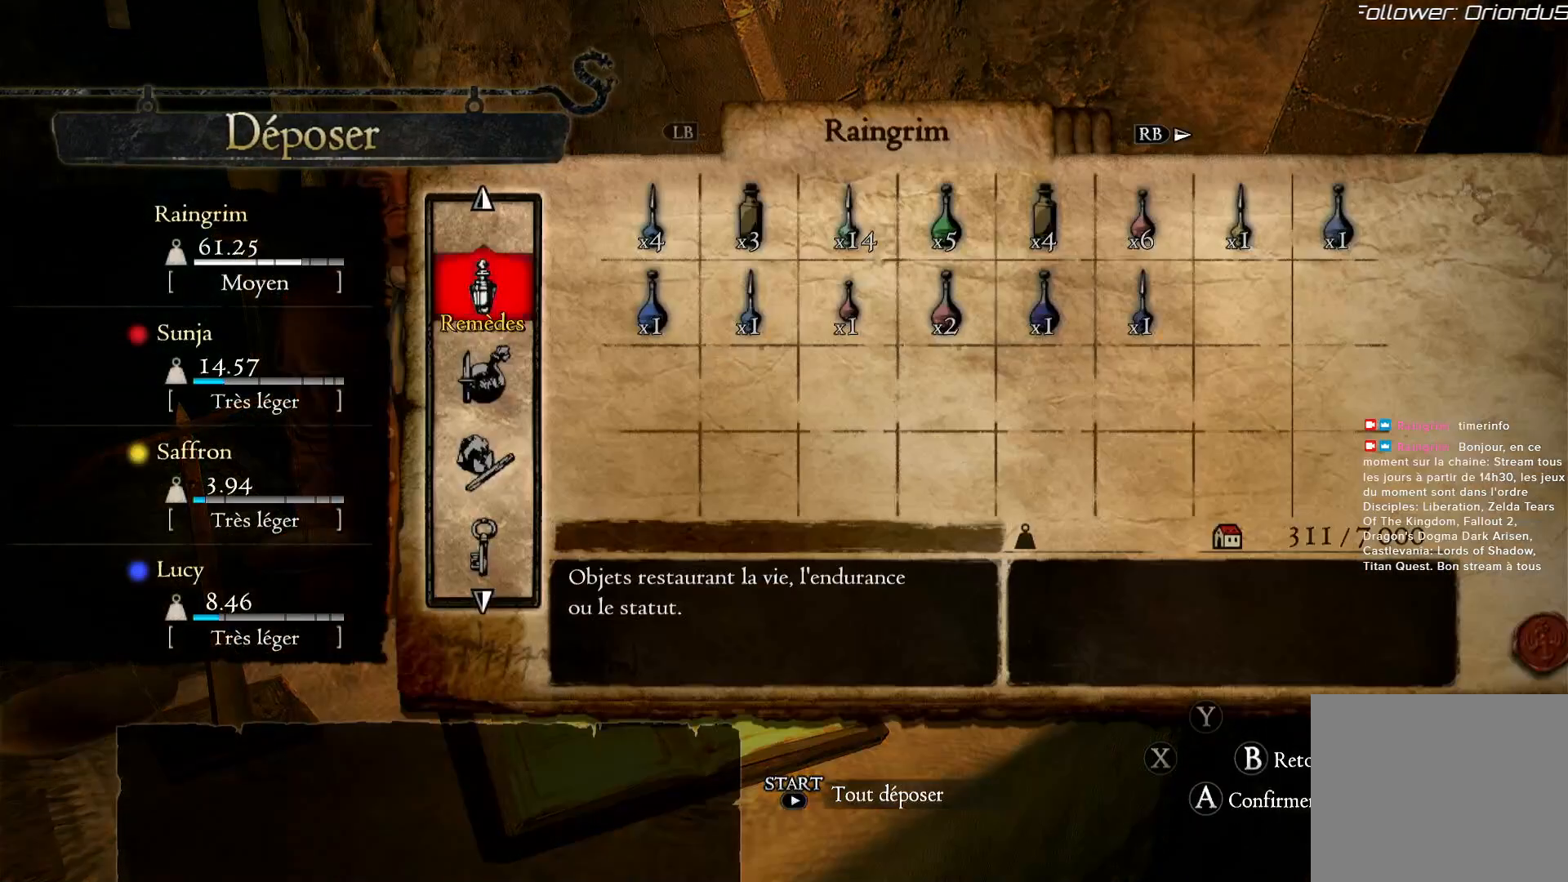
{"buttons": [], "left_stick": "center", "right_stick": "center", "events": []}
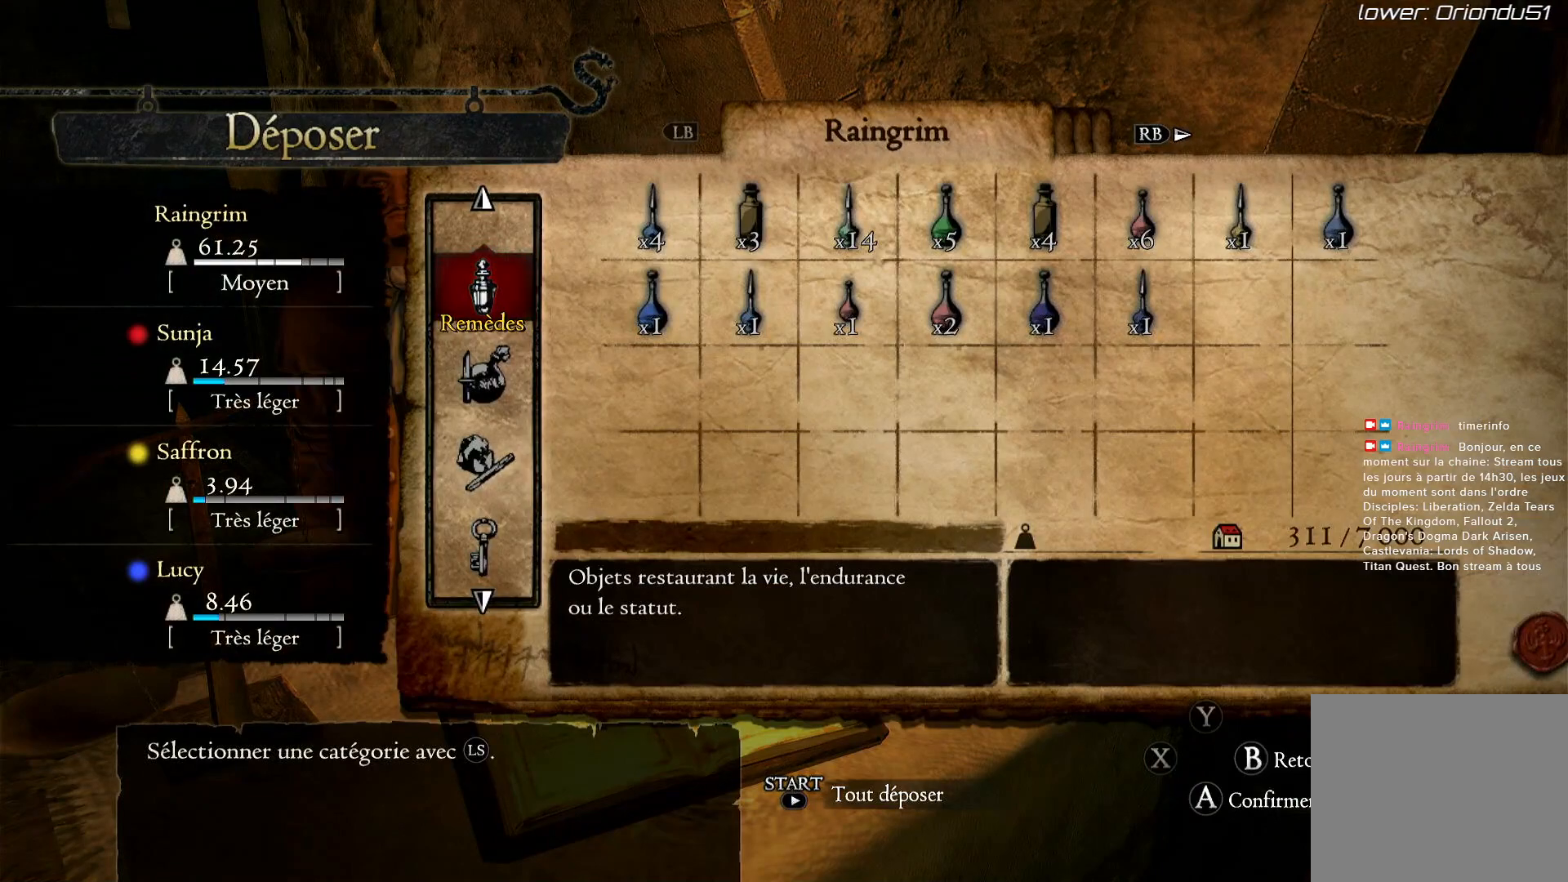
{"buttons": [], "left_stick": "down", "right_stick": "center", "events": [[50, "left_stick", "down"]]}
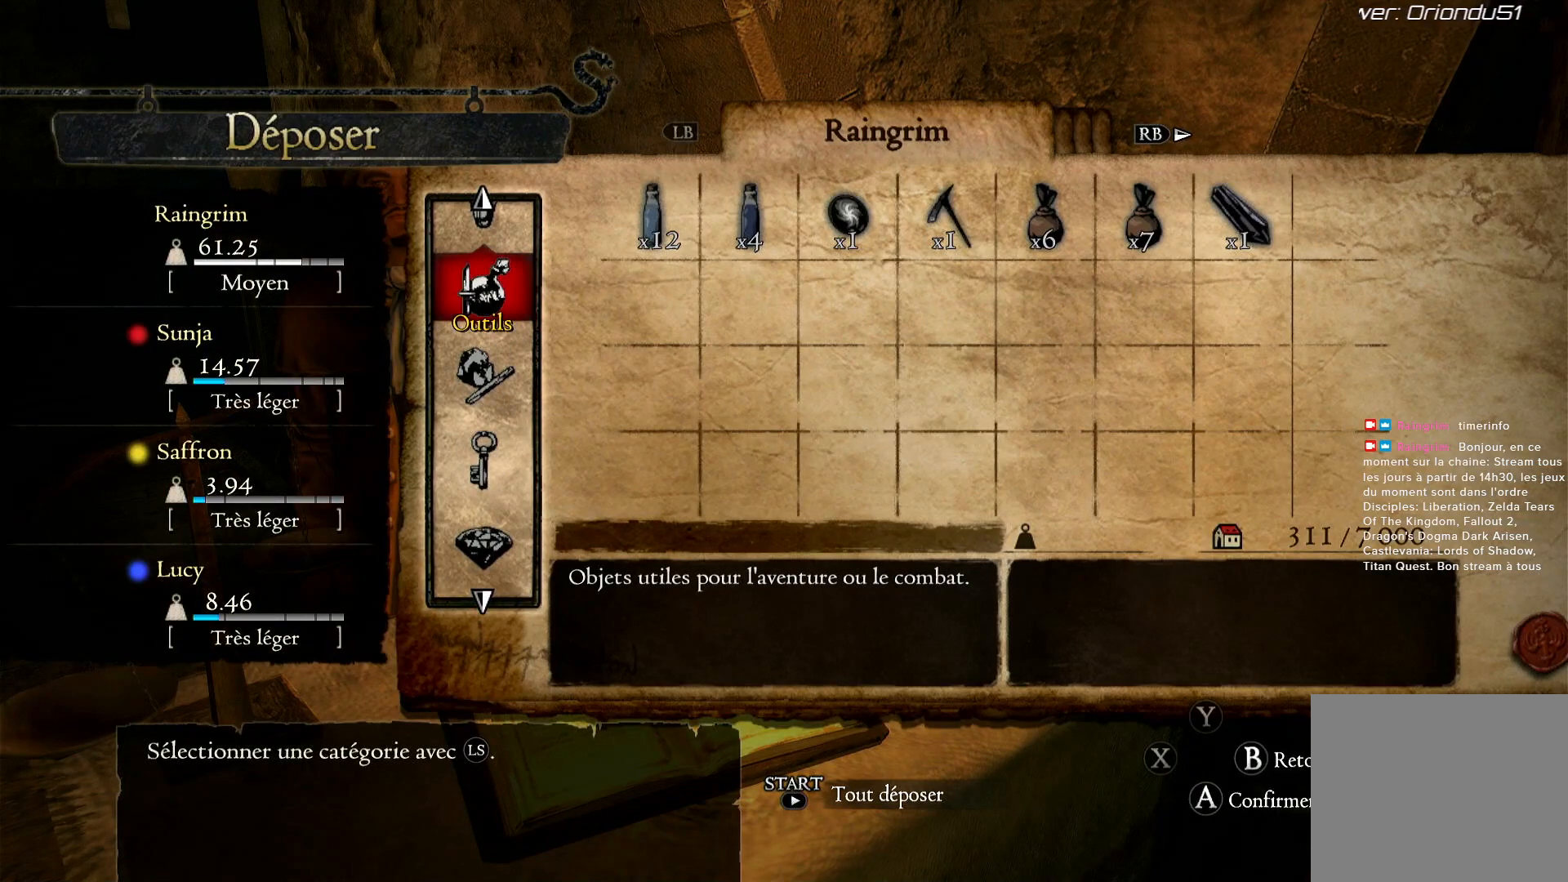
{"buttons": [], "left_stick": "center", "right_stick": "center", "events": [[417, "left_stick", "center"]]}
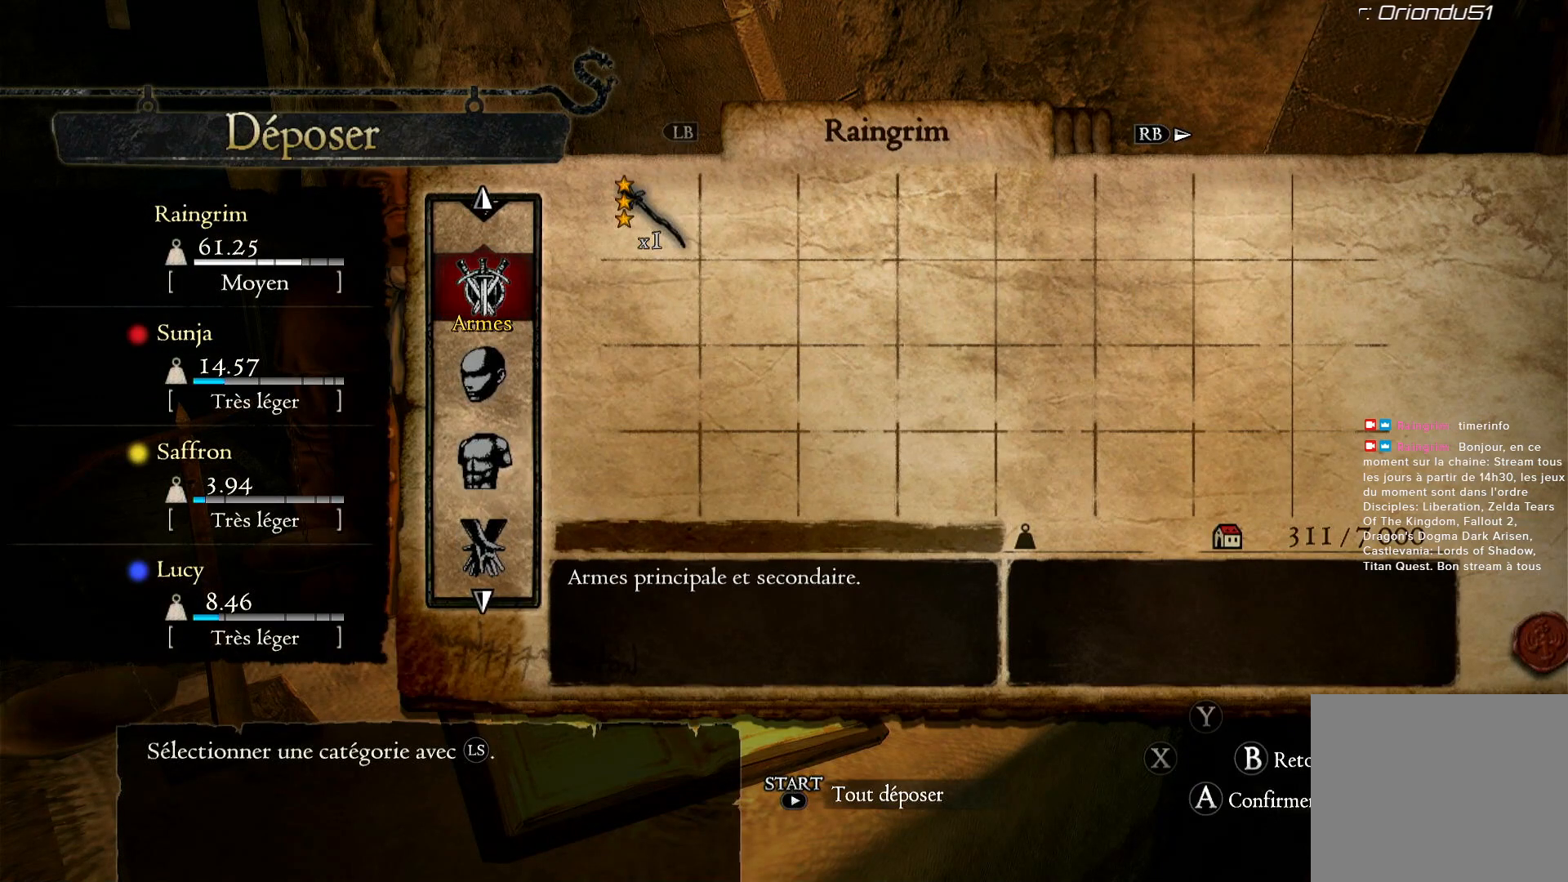
{"buttons": [], "left_stick": "center", "right_stick": "center", "events": [[217, "left_stick", "down"], [417, "left_stick", "center"]]}
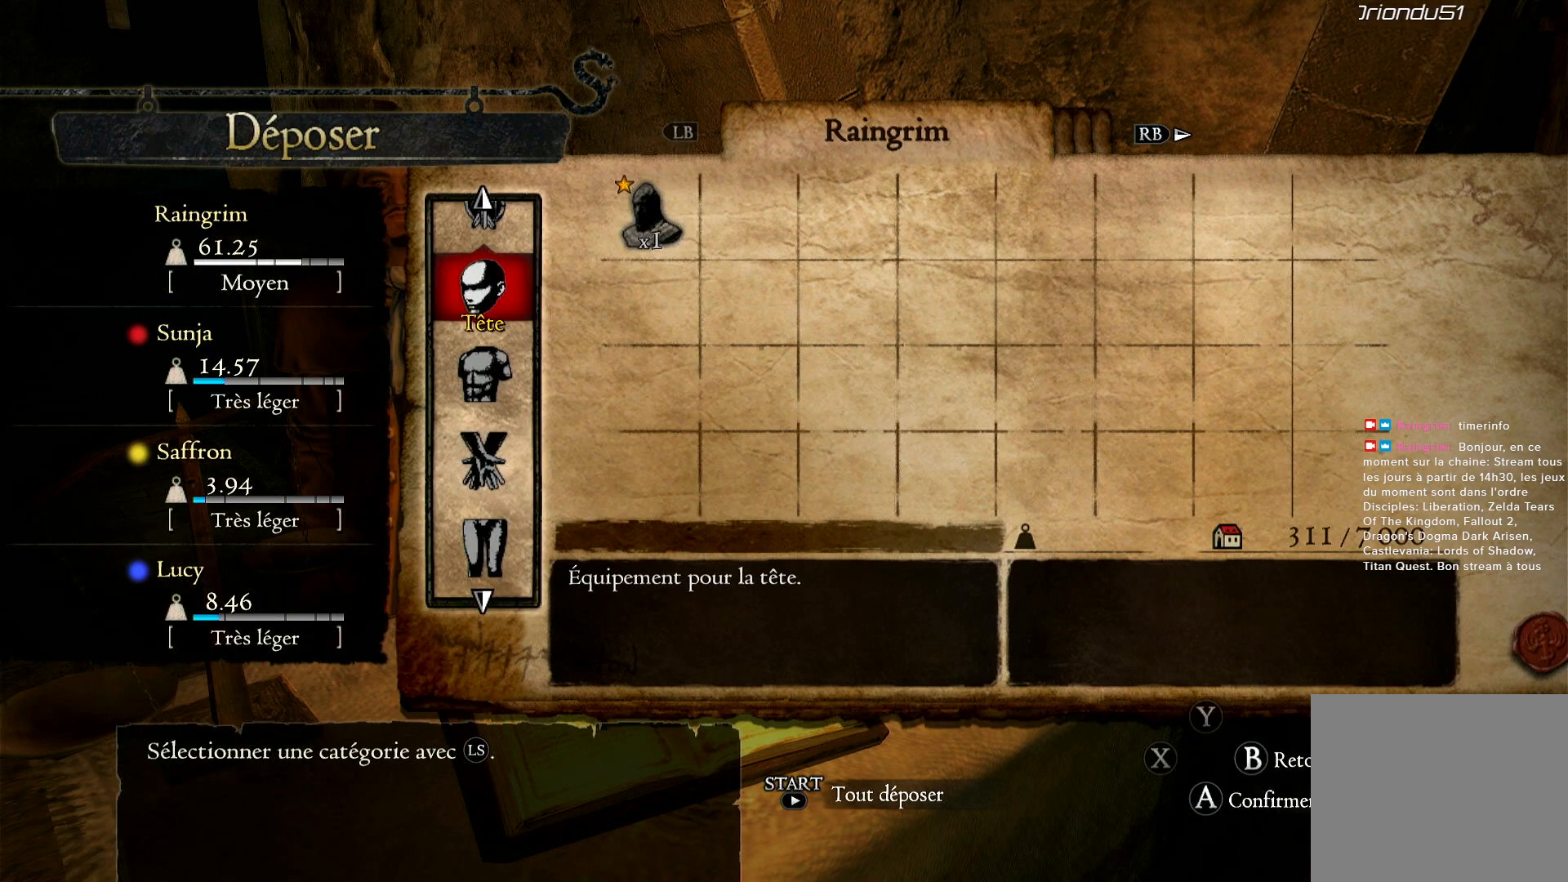
{"buttons": [], "left_stick": "up", "right_stick": "center", "events": [[383, "left_stick", "up"]]}
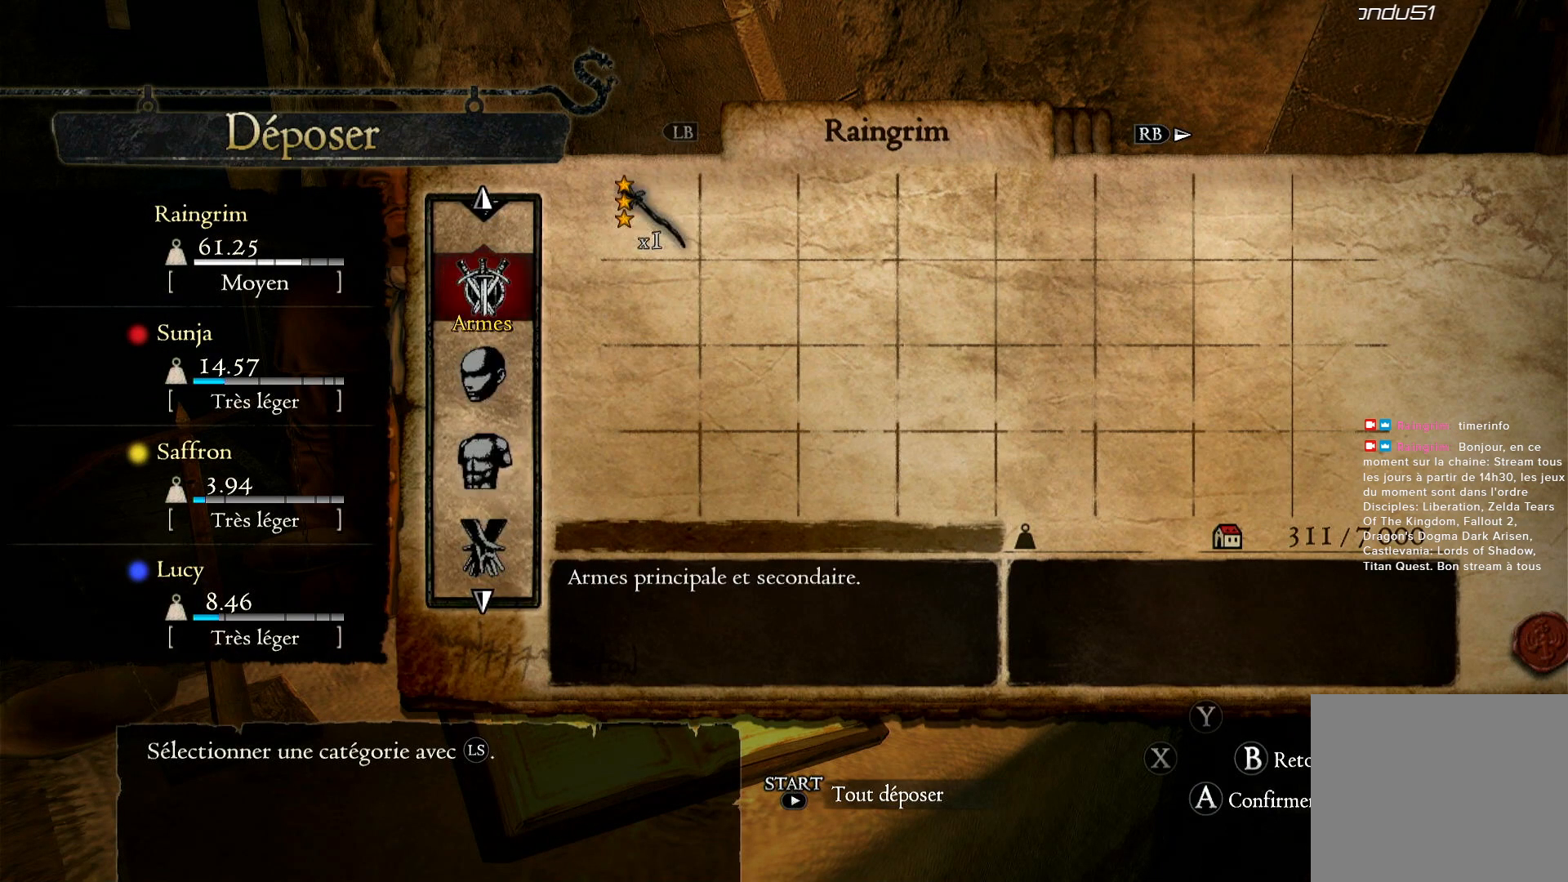
{"buttons": [], "left_stick": "center", "right_stick": "center", "events": [[50, "left_stick", "center"]]}
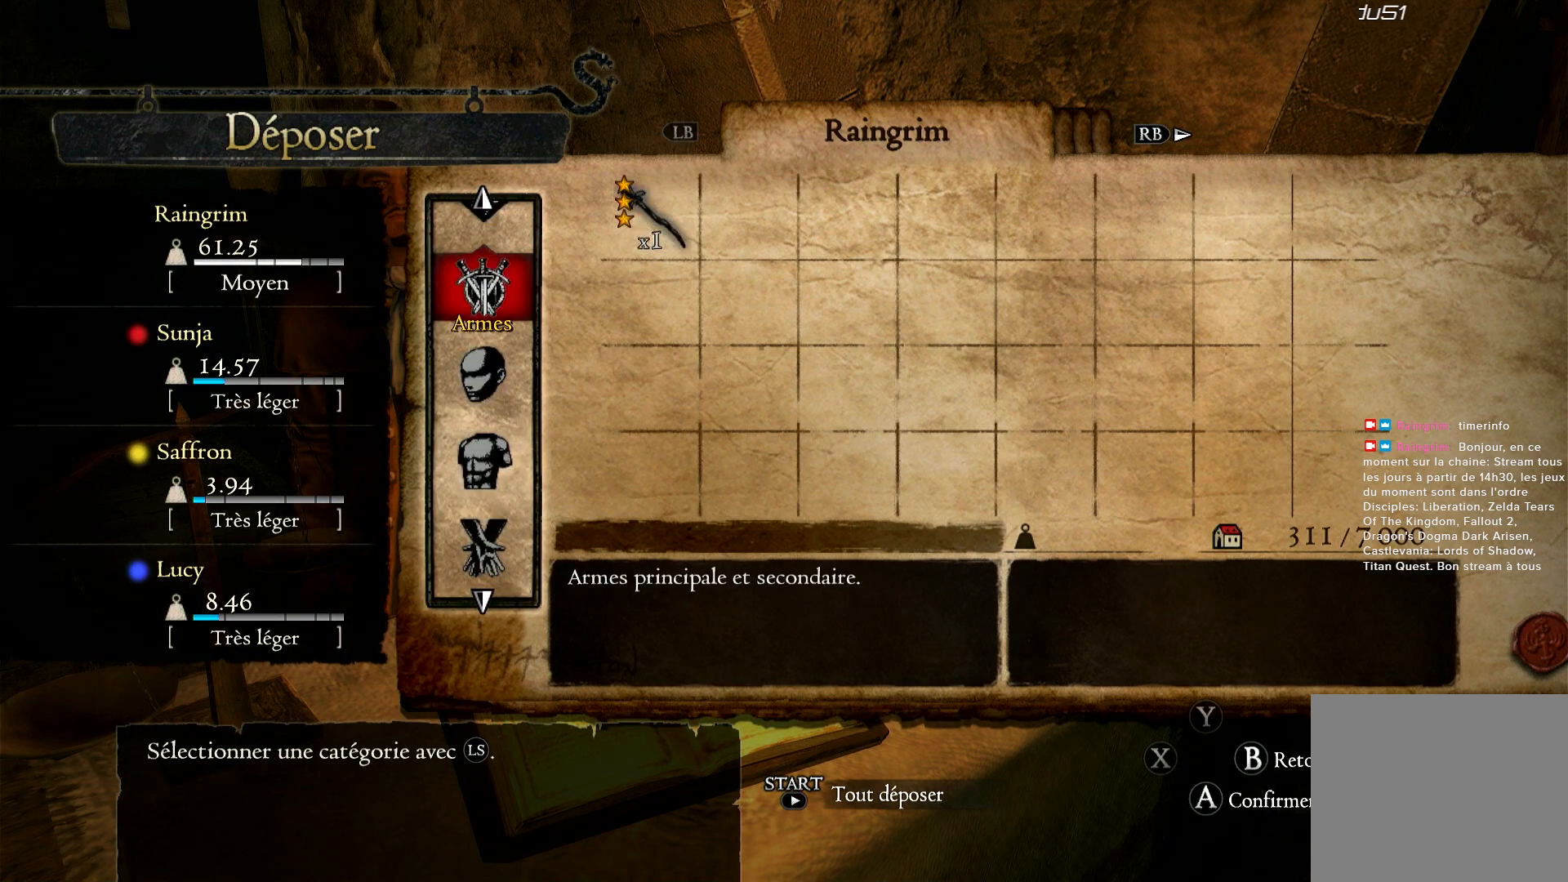
{"buttons": ["A"], "left_stick": "center", "right_stick": "center", "events": [[117, "left_stick", "down"], [283, "left_stick", "center"], [417, "A", "down"]]}
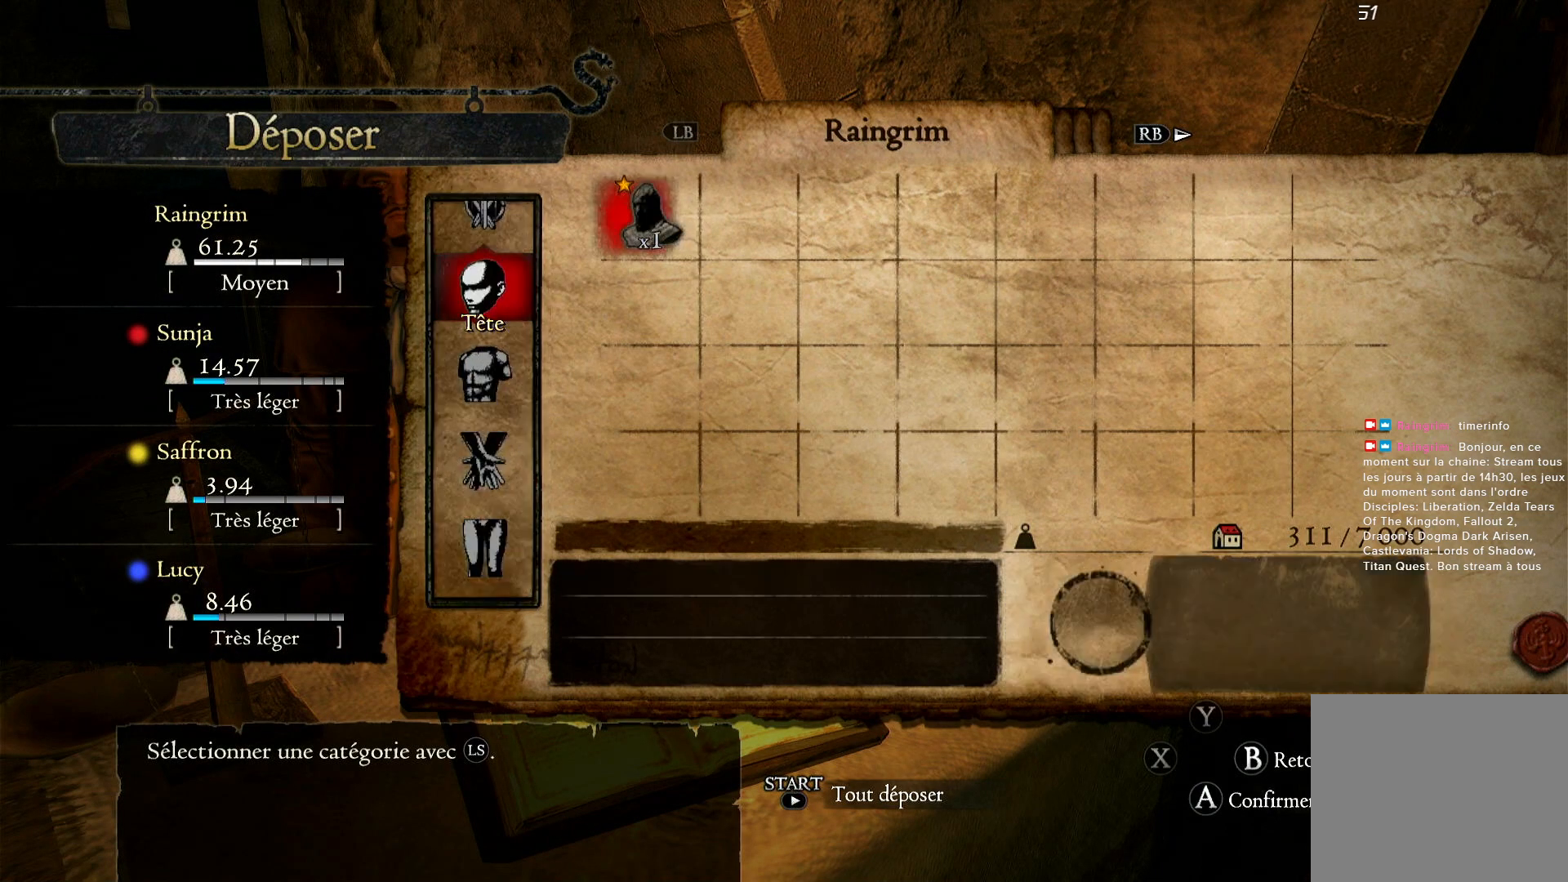
{"buttons": [], "left_stick": "center", "right_stick": "center", "events": [[50, "A", "up"], [217, "A", "down"], [317, "A", "up"]]}
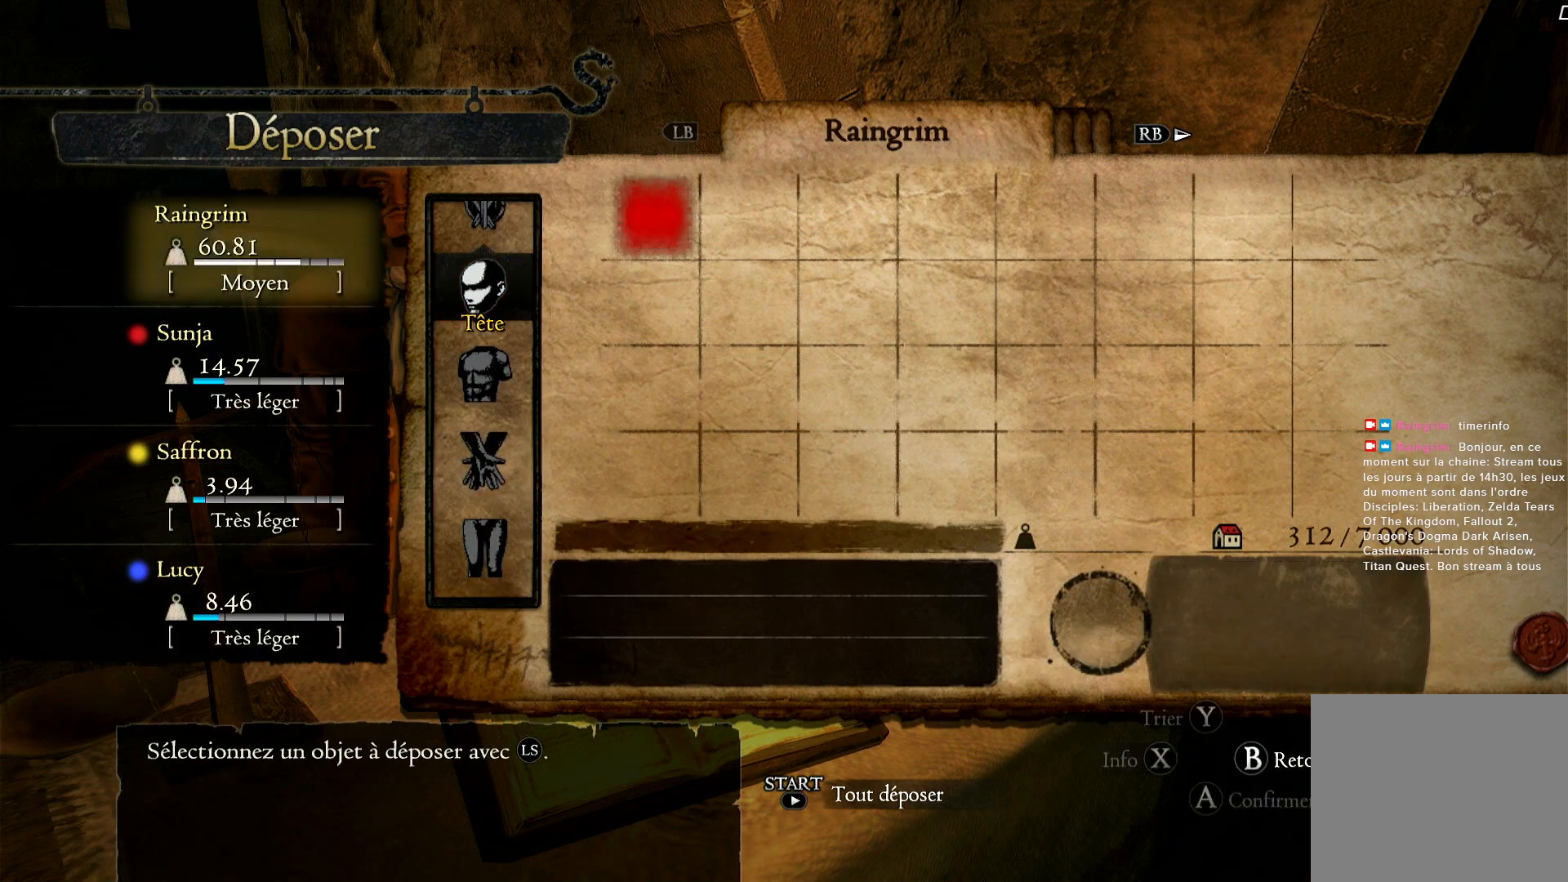
{"buttons": [], "left_stick": "center", "right_stick": "center", "events": [[267, "B", "down"], [383, "B", "up"]]}
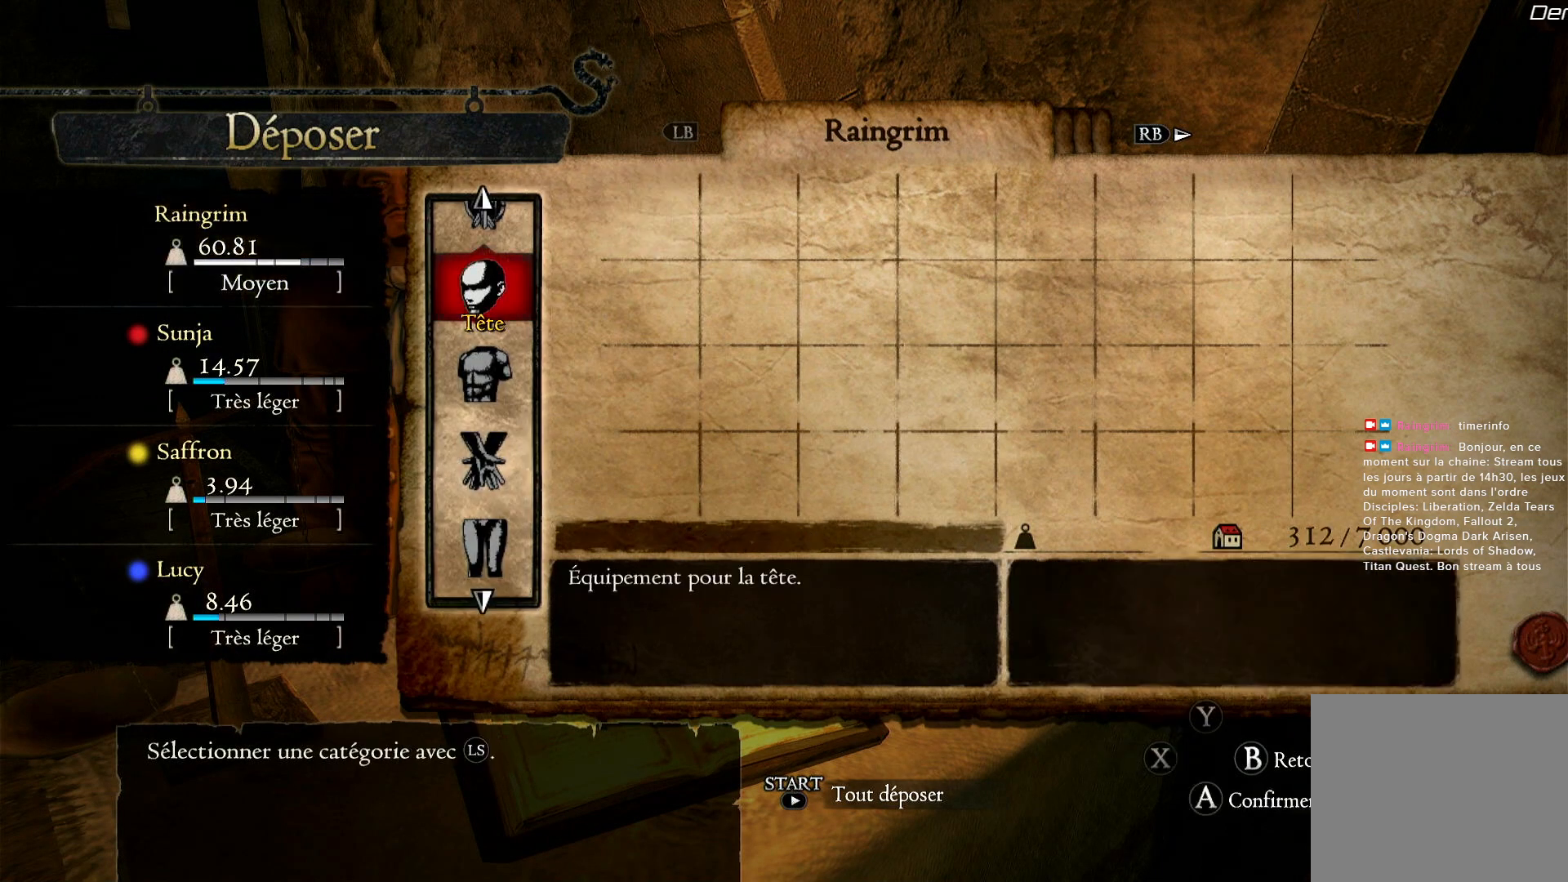
{"buttons": ["A"], "left_stick": "center", "right_stick": "center", "events": [[50, "left_stick", "down"], [283, "left_stick", "center"], [417, "A", "down"]]}
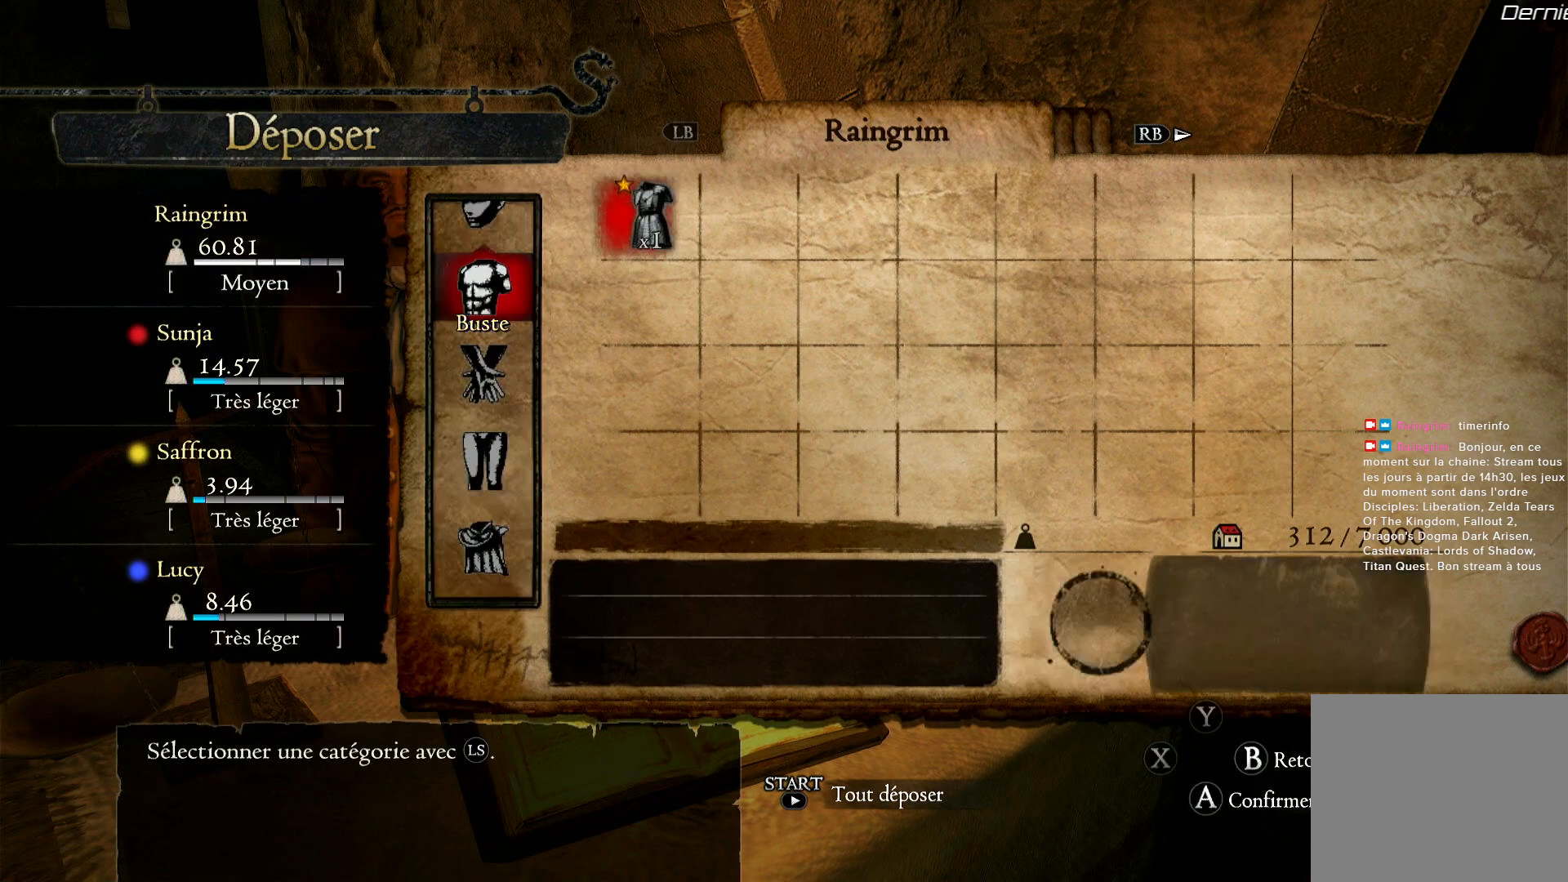
{"buttons": [], "left_stick": "center", "right_stick": "center", "events": [[17, "A", "up"], [217, "A", "down"], [317, "A", "up"]]}
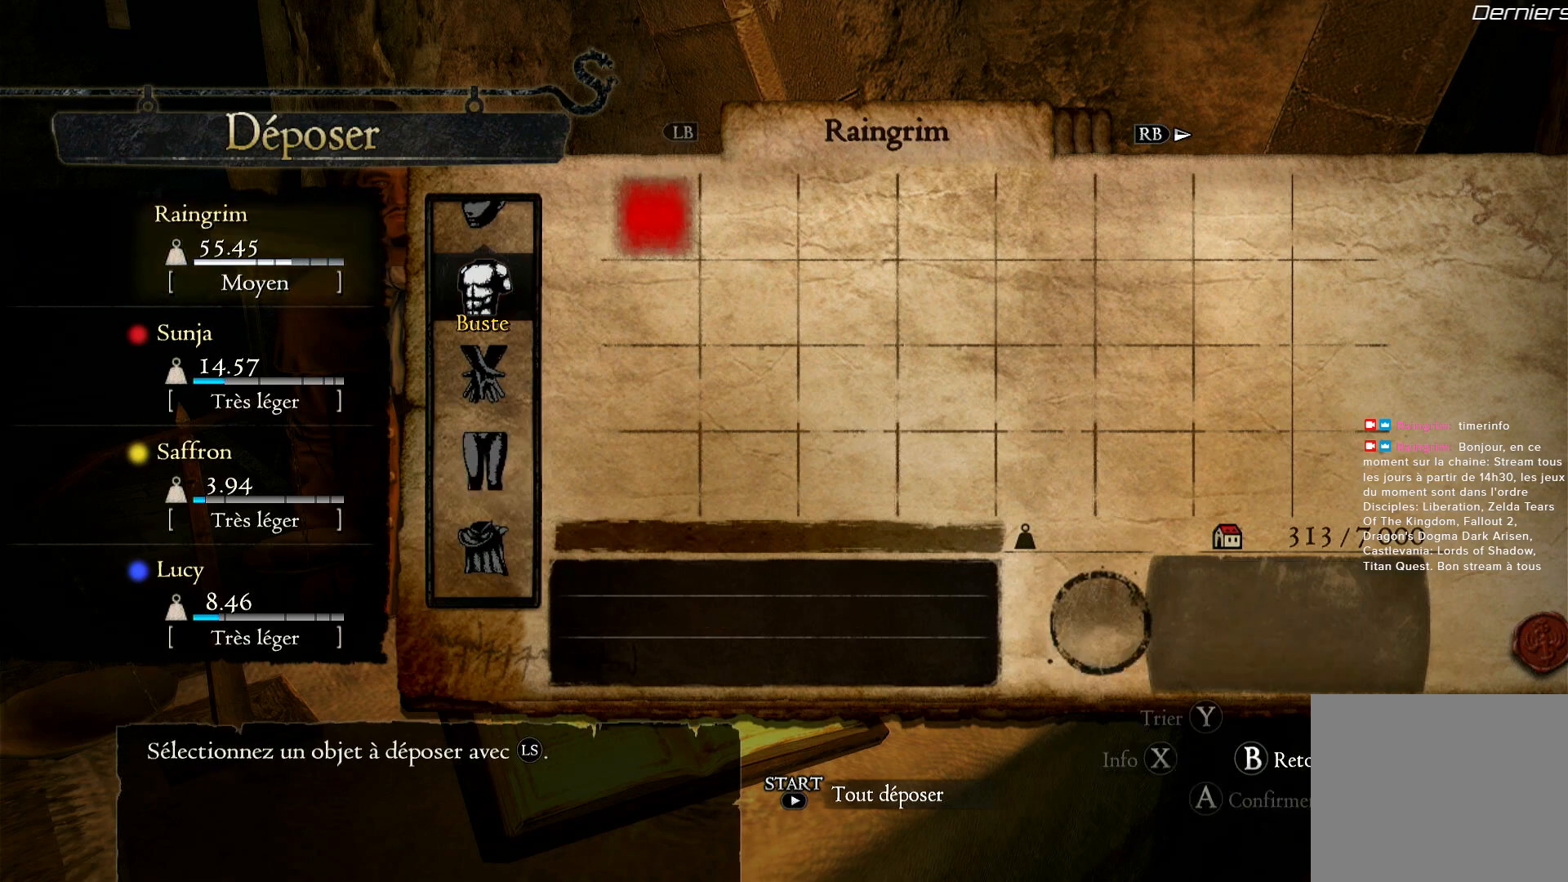
{"buttons": [], "left_stick": "down", "right_stick": "center", "events": [[183, "B", "down"], [283, "B", "up"], [417, "left_stick", "down"]]}
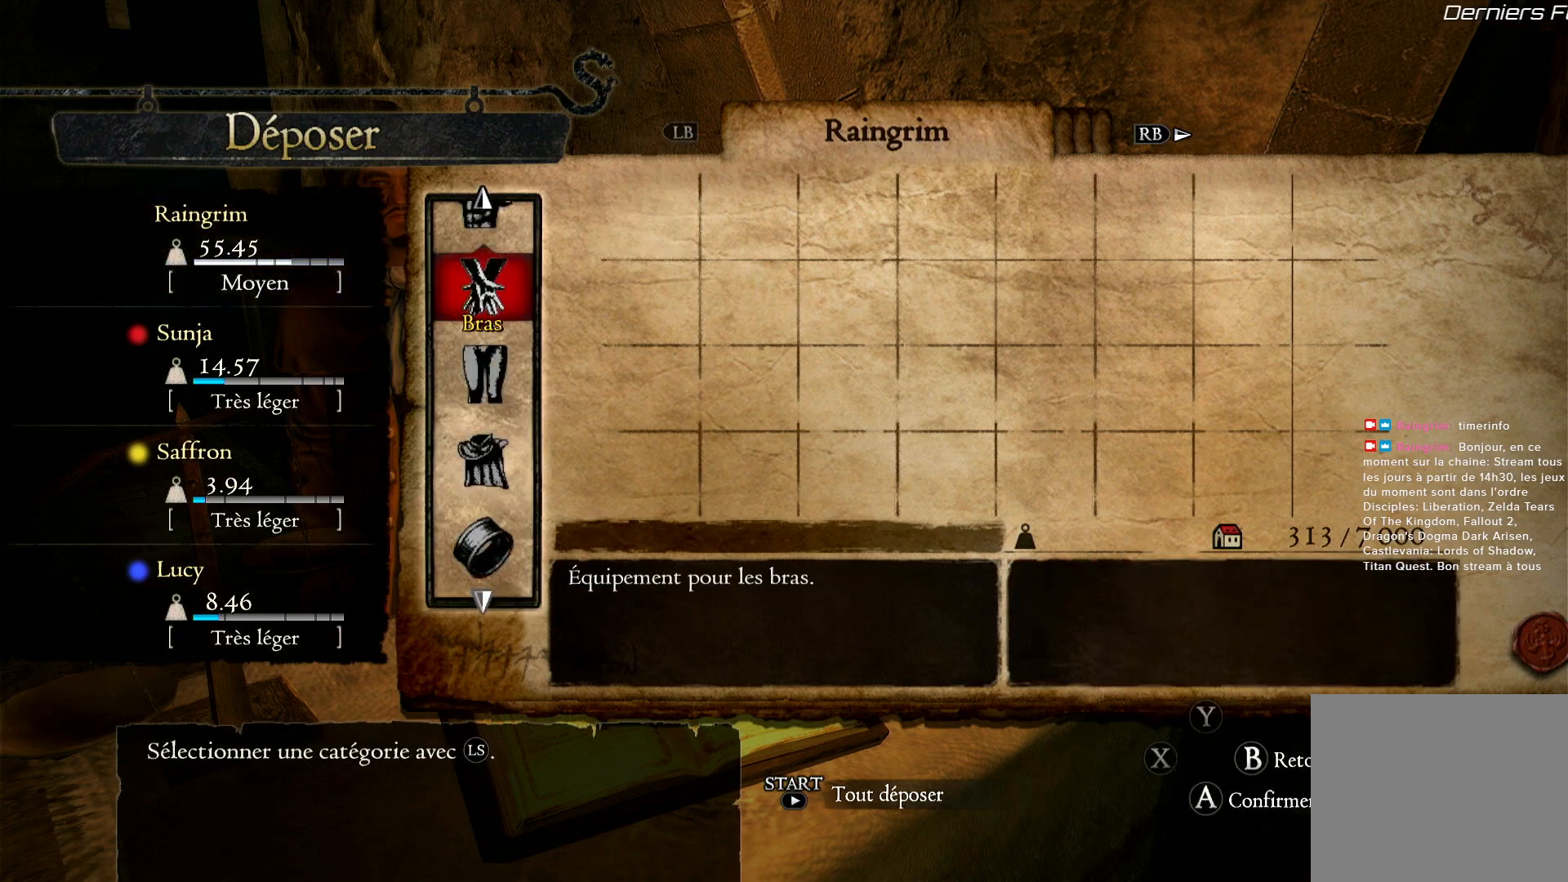
{"buttons": [], "left_stick": "down", "right_stick": "center", "events": [[150, "left_stick", "center"], [383, "left_stick", "down"]]}
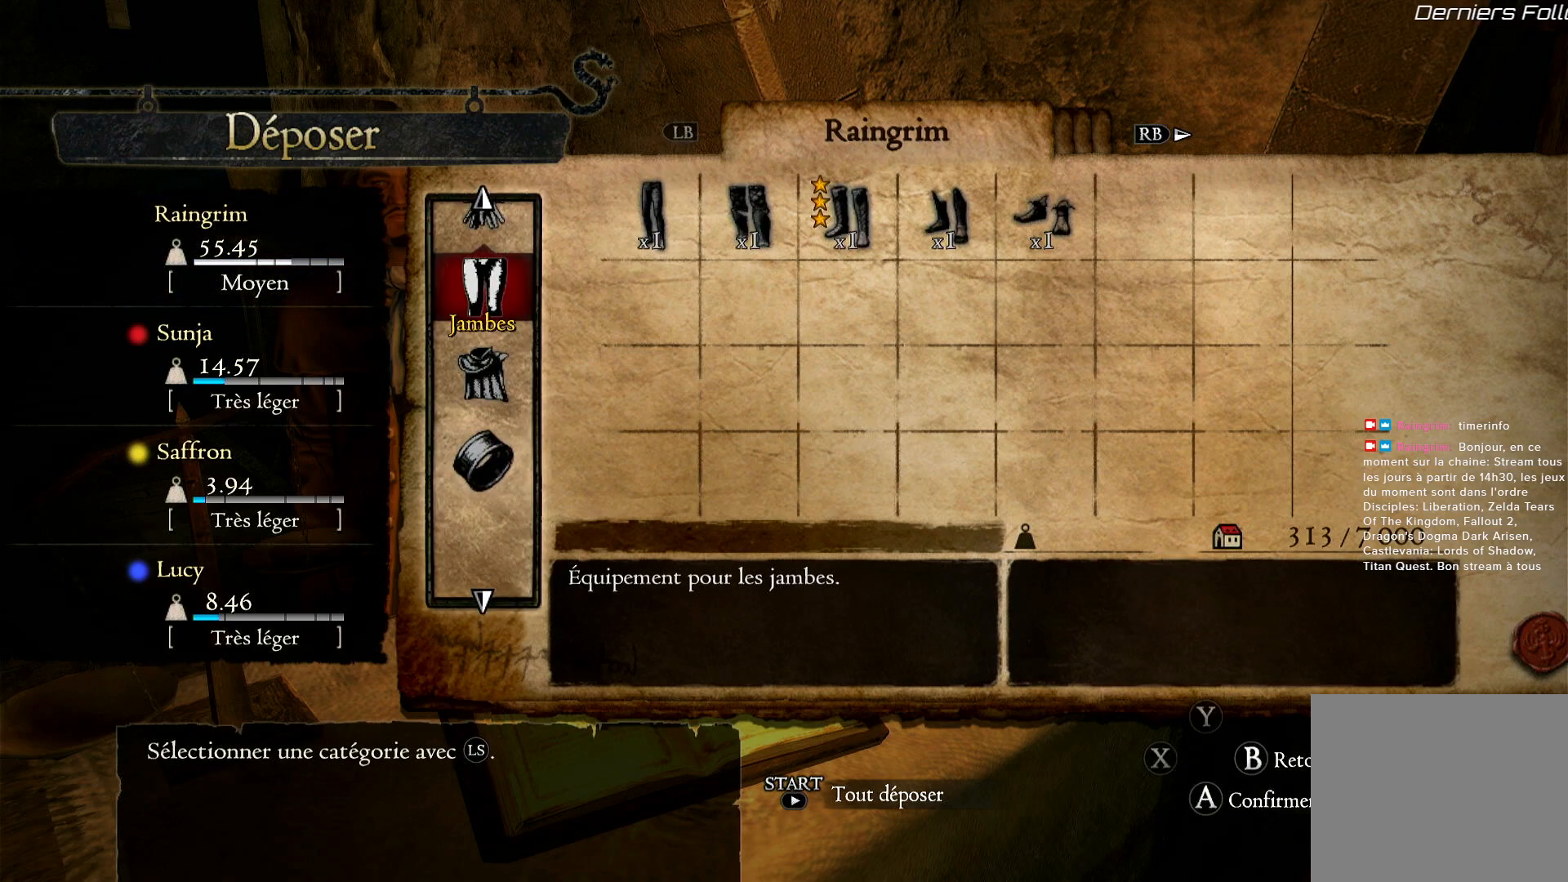
{"buttons": [], "left_stick": "center", "right_stick": "center", "events": [[83, "left_stick", "center"], [350, "A", "down"], [450, "A", "up"]]}
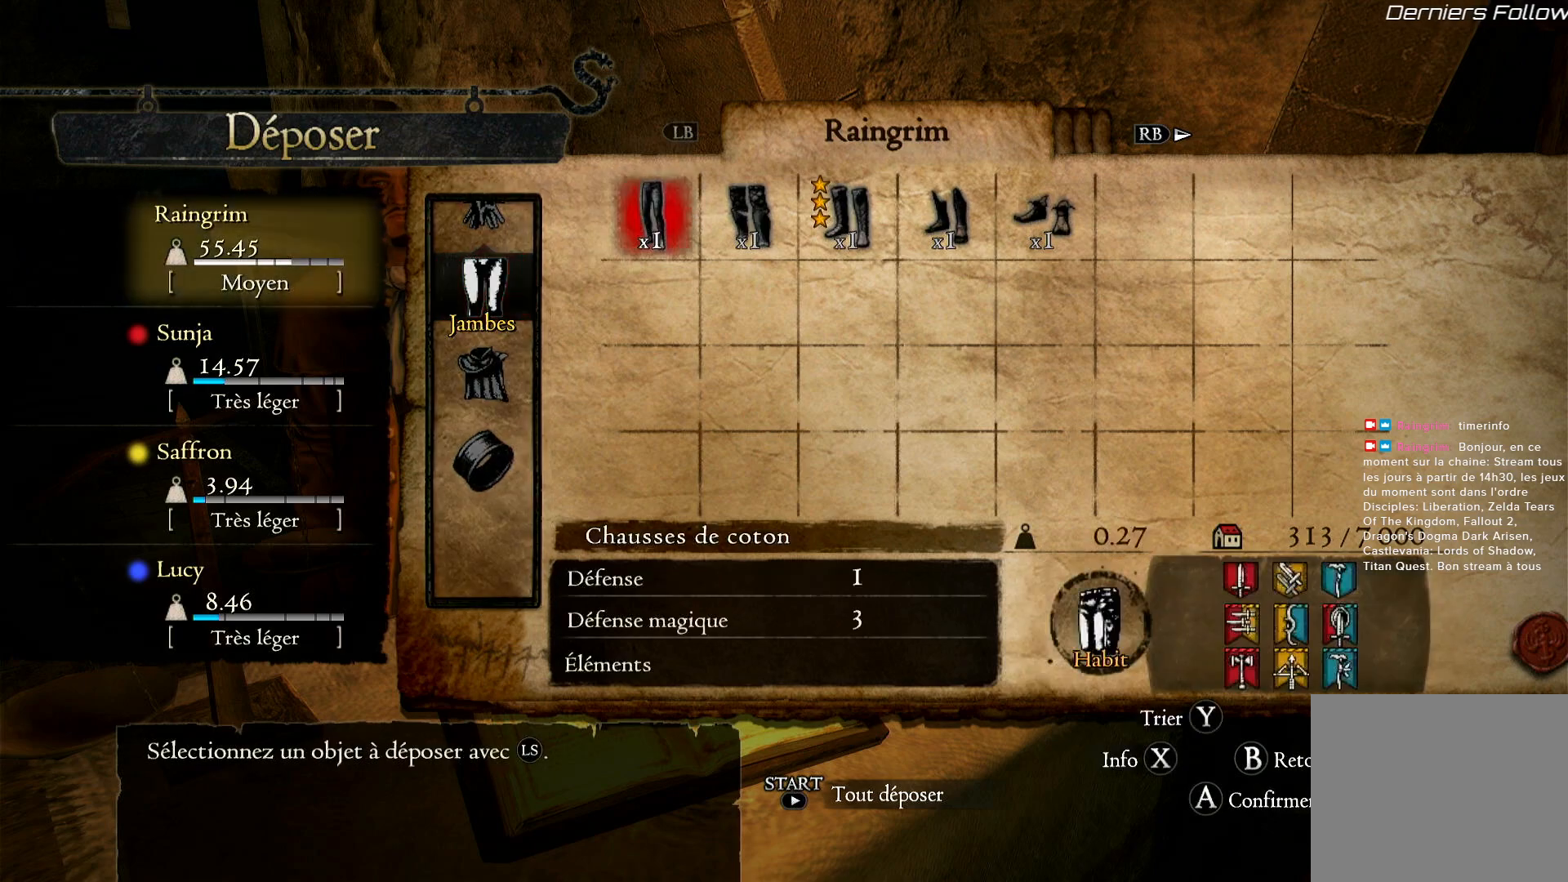
{"buttons": [], "left_stick": "center", "right_stick": "center", "events": []}
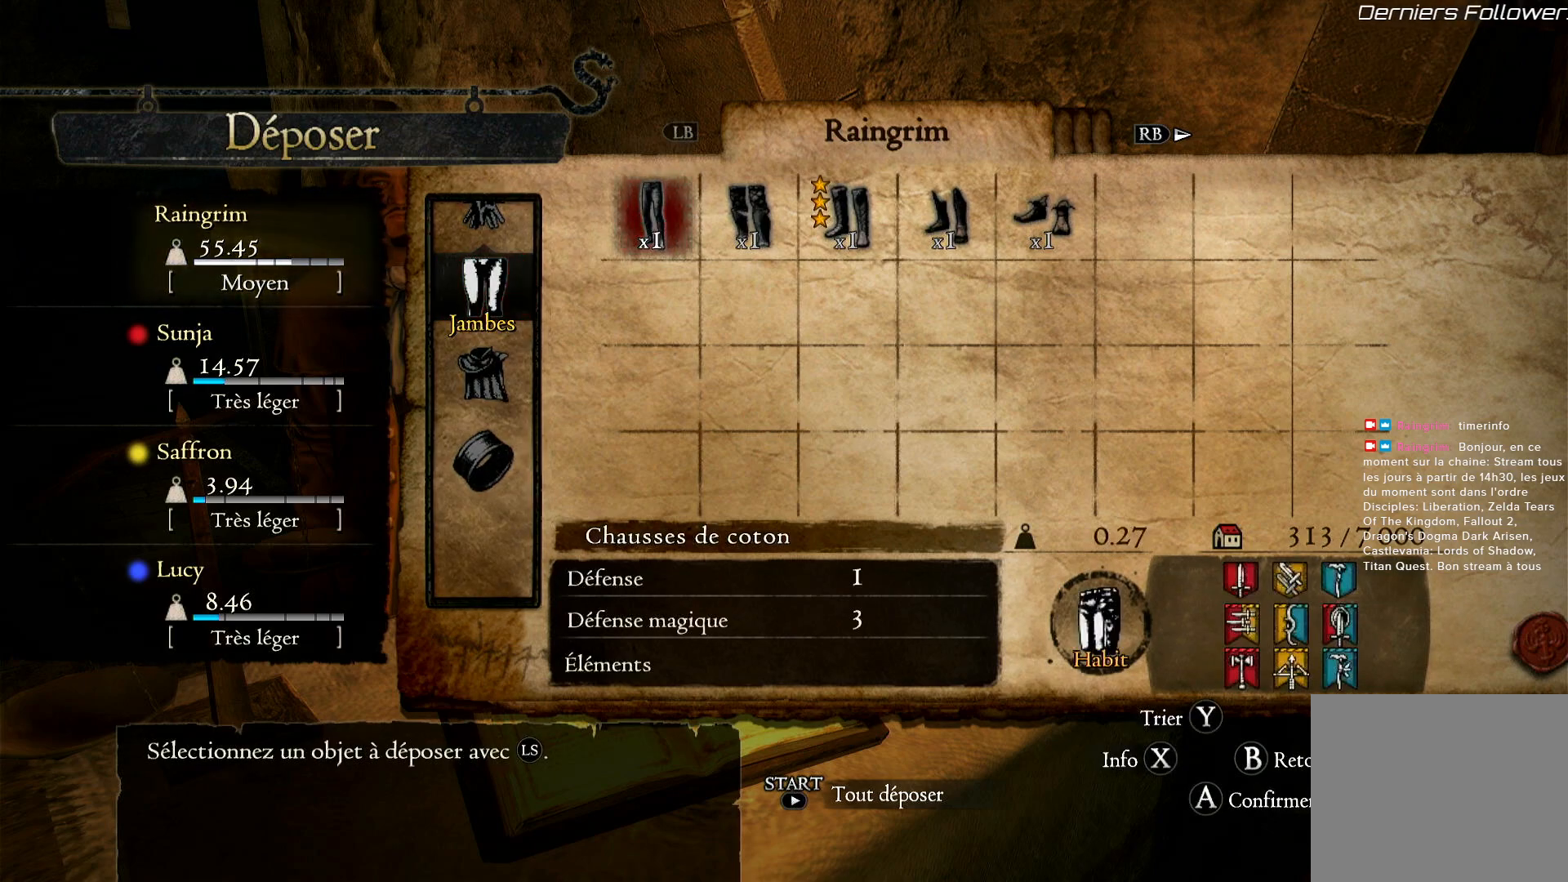
{"buttons": [], "left_stick": "center", "right_stick": "center", "events": [[317, "A", "down"], [383, "A", "up"]]}
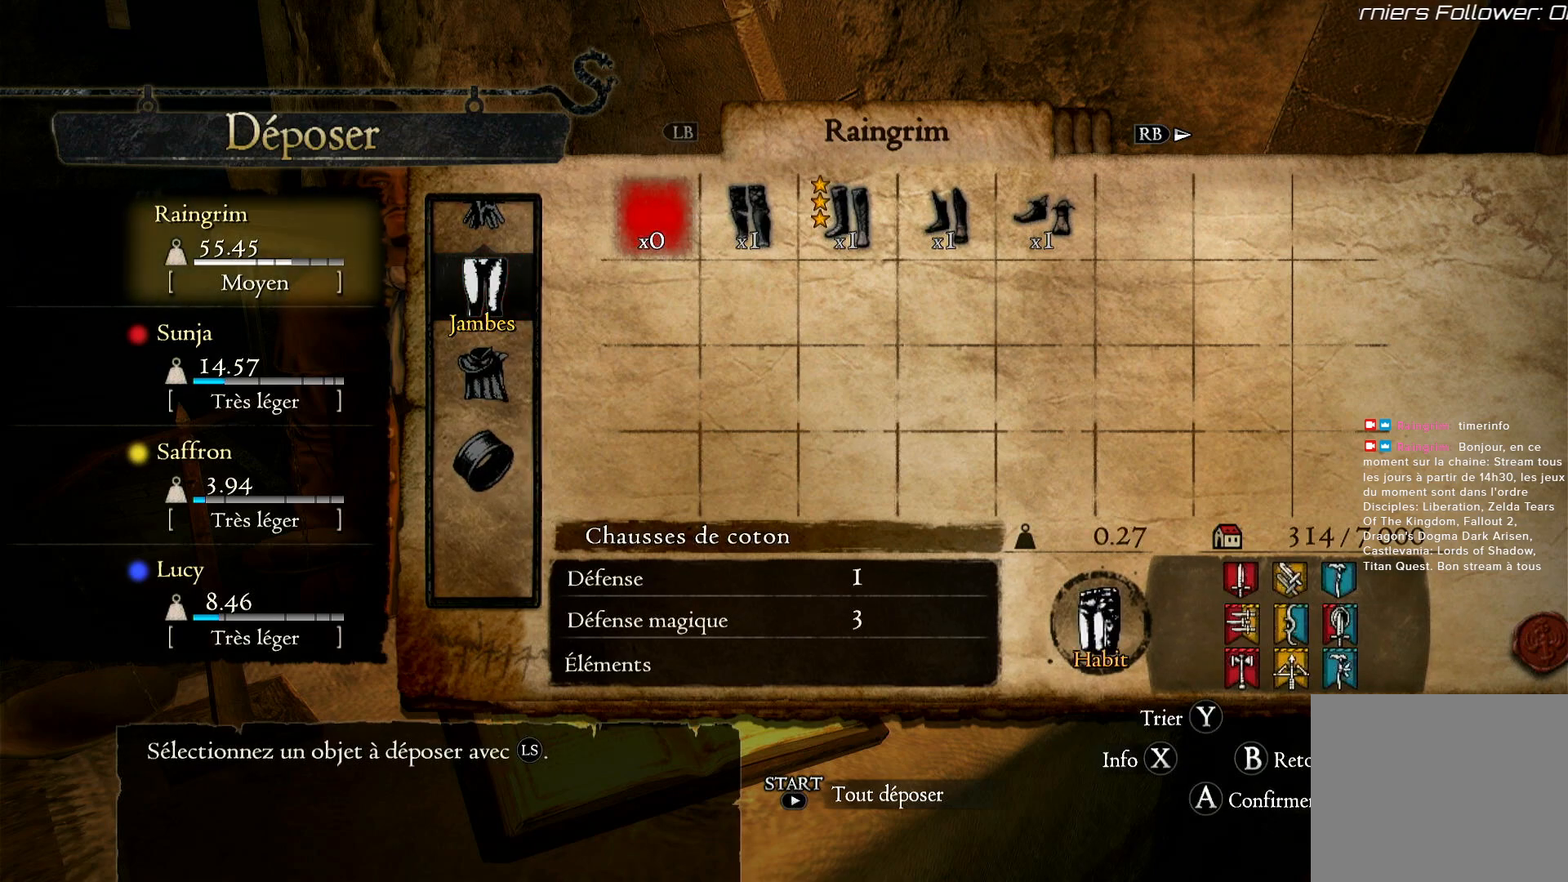
{"buttons": [], "left_stick": "center", "right_stick": "center", "events": [[417, "A", "down"], [483, "A", "up"]]}
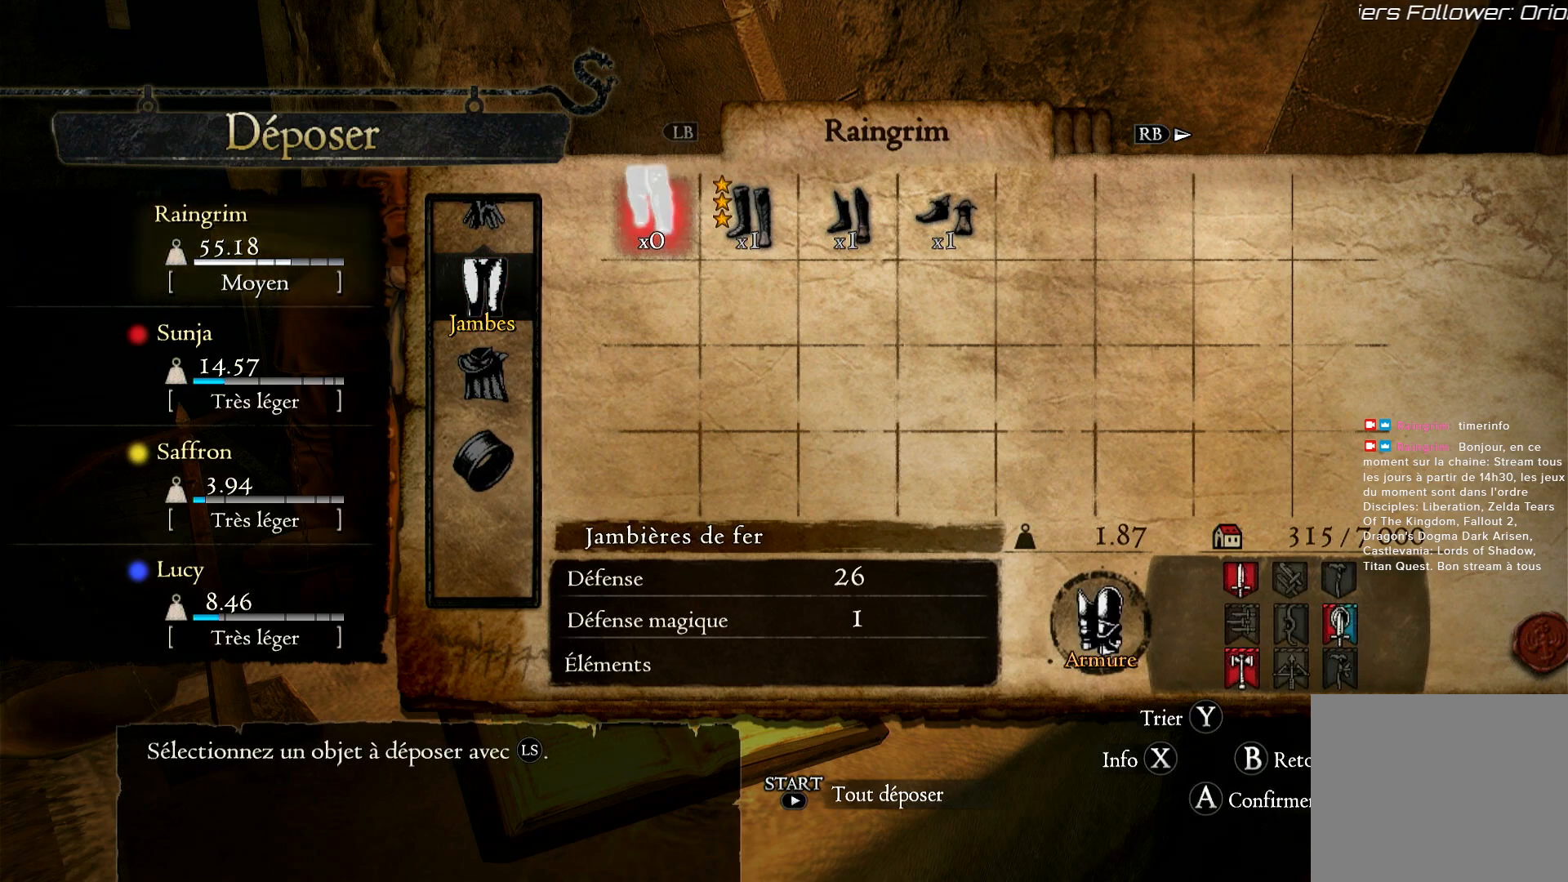
{"buttons": [], "left_stick": "center", "right_stick": "center", "events": [[317, "A", "down"], [417, "A", "up"]]}
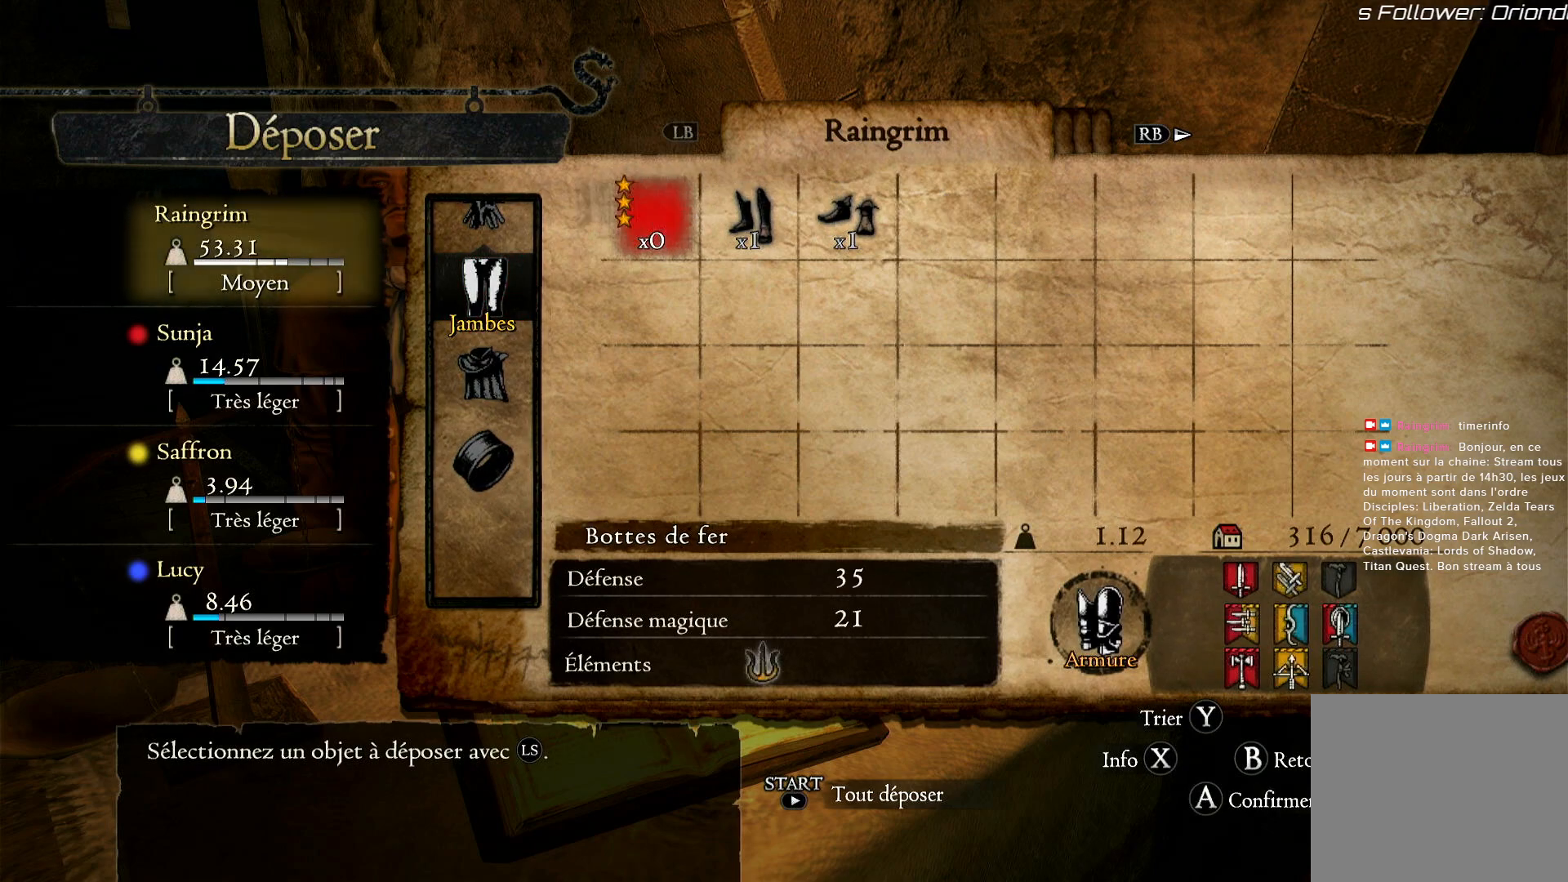
{"buttons": ["A"], "left_stick": "center", "right_stick": "center", "events": [[217, "A", "down"], [317, "A", "up"], [500, "A", "down"]]}